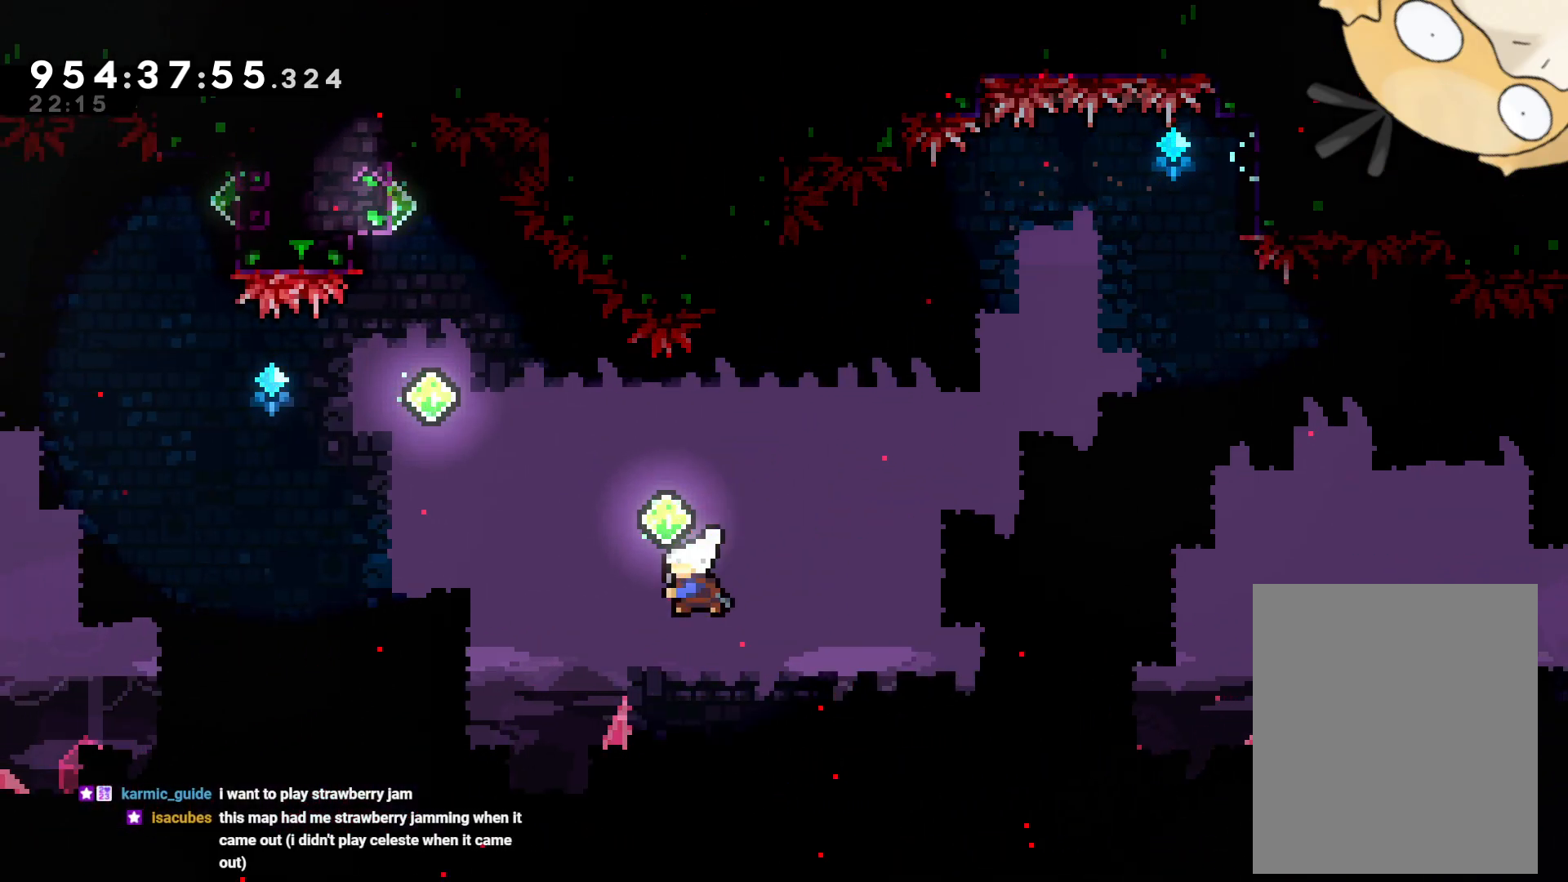
Gameplay with a controller (Nintendo layout); each line is a JSON object with the inputs held at the frame after it. "events" lists button and stick changes between this image and that frame as [ms after this image, input, new state], when the widget could be followed in between. Not read: HOME L3 R3.
{"buttons": ["DPAD_UP"], "left_stick": "center", "right_stick": "center"}
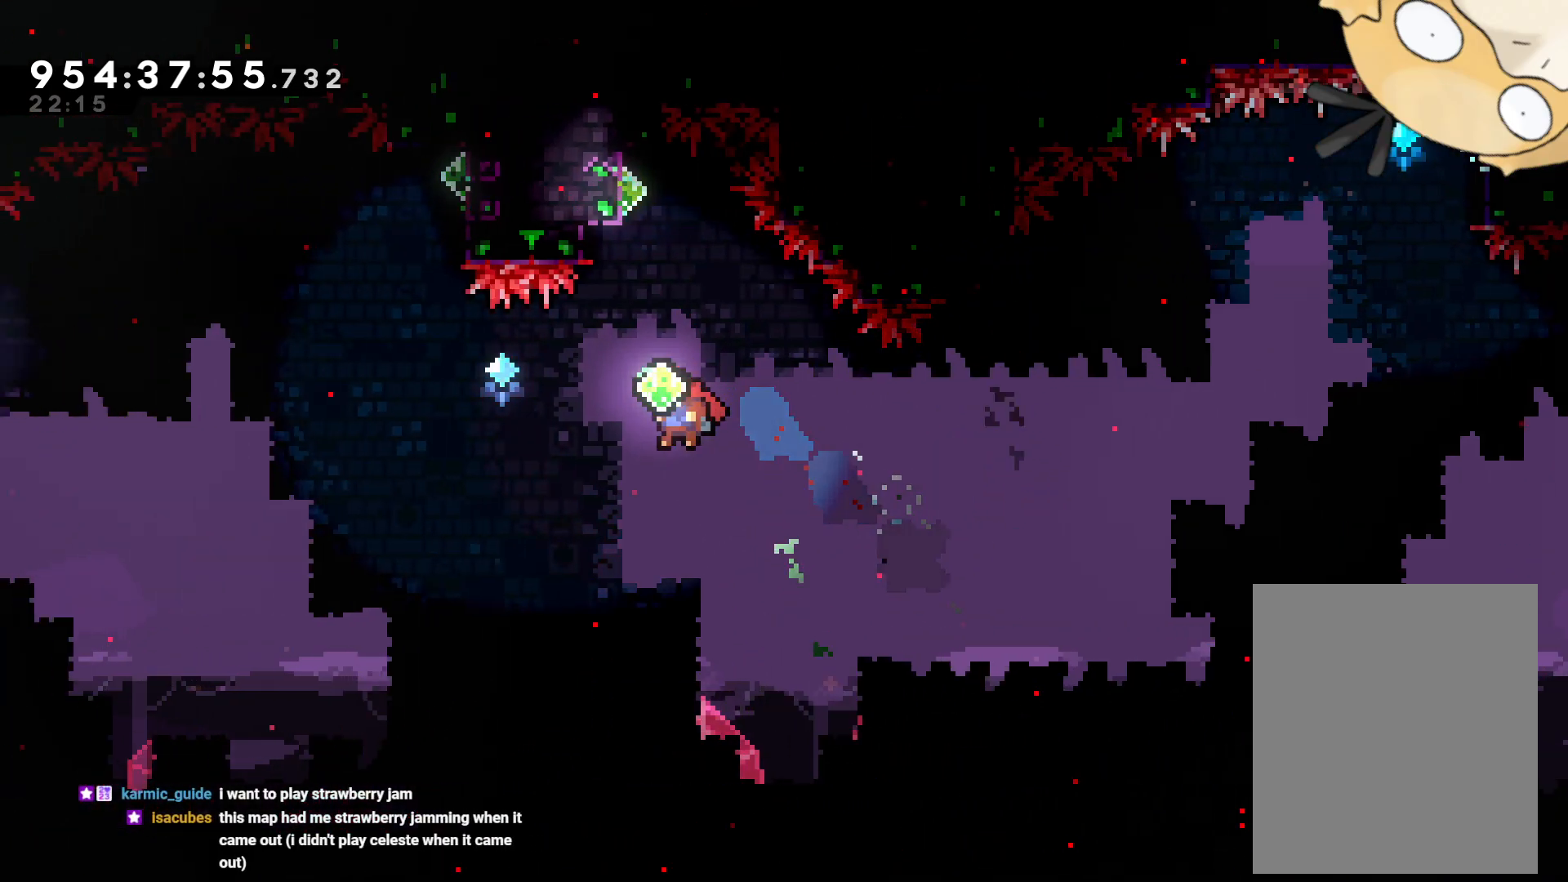
{"buttons": ["DPAD_LEFT"], "left_stick": "center", "right_stick": "center", "events": [[67, "Y", "down"], [250, "DPAD_UP", "up"], [250, "Y", "up"], [400, "DPAD_LEFT", "down"]]}
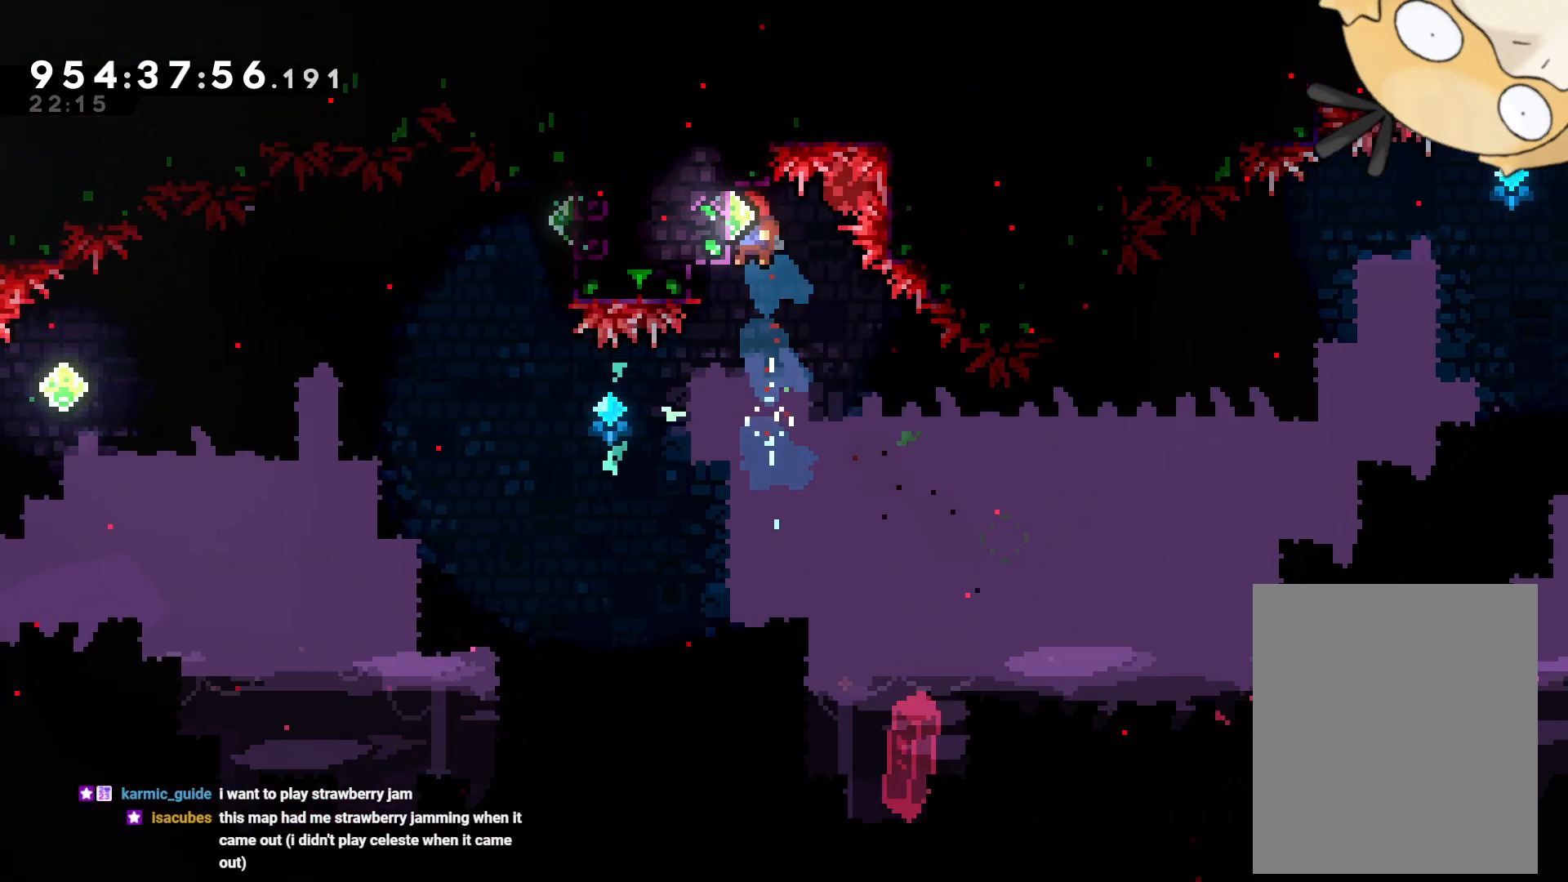
{"buttons": ["L2"], "left_stick": "center", "right_stick": "center", "events": [[17, "L2", "down"], [133, "DPAD_LEFT", "up"]]}
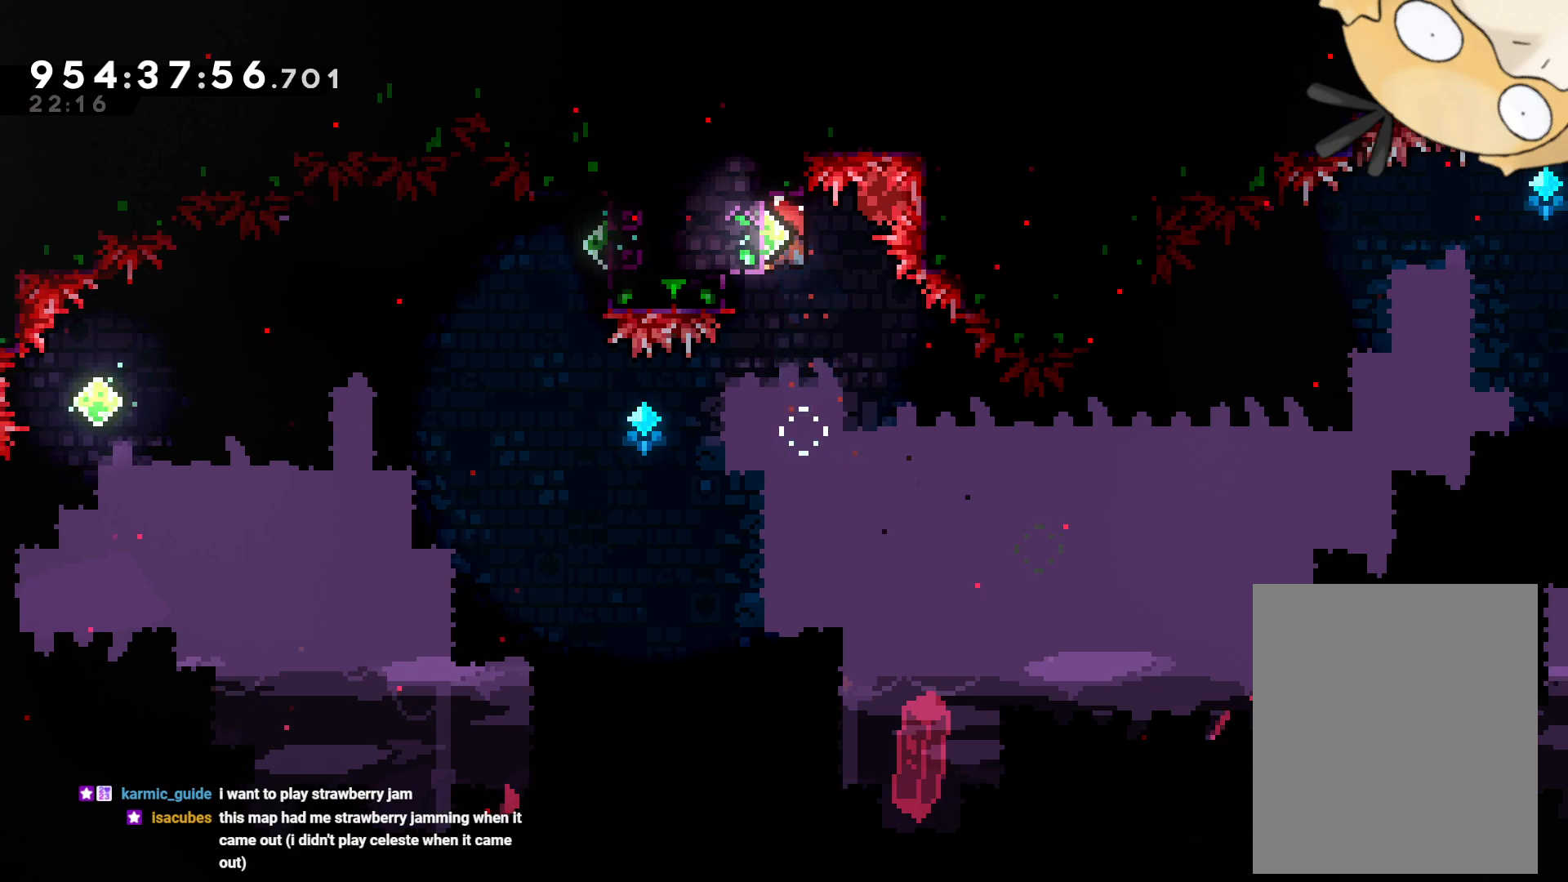
{"buttons": ["L2"], "left_stick": "center", "right_stick": "center", "events": []}
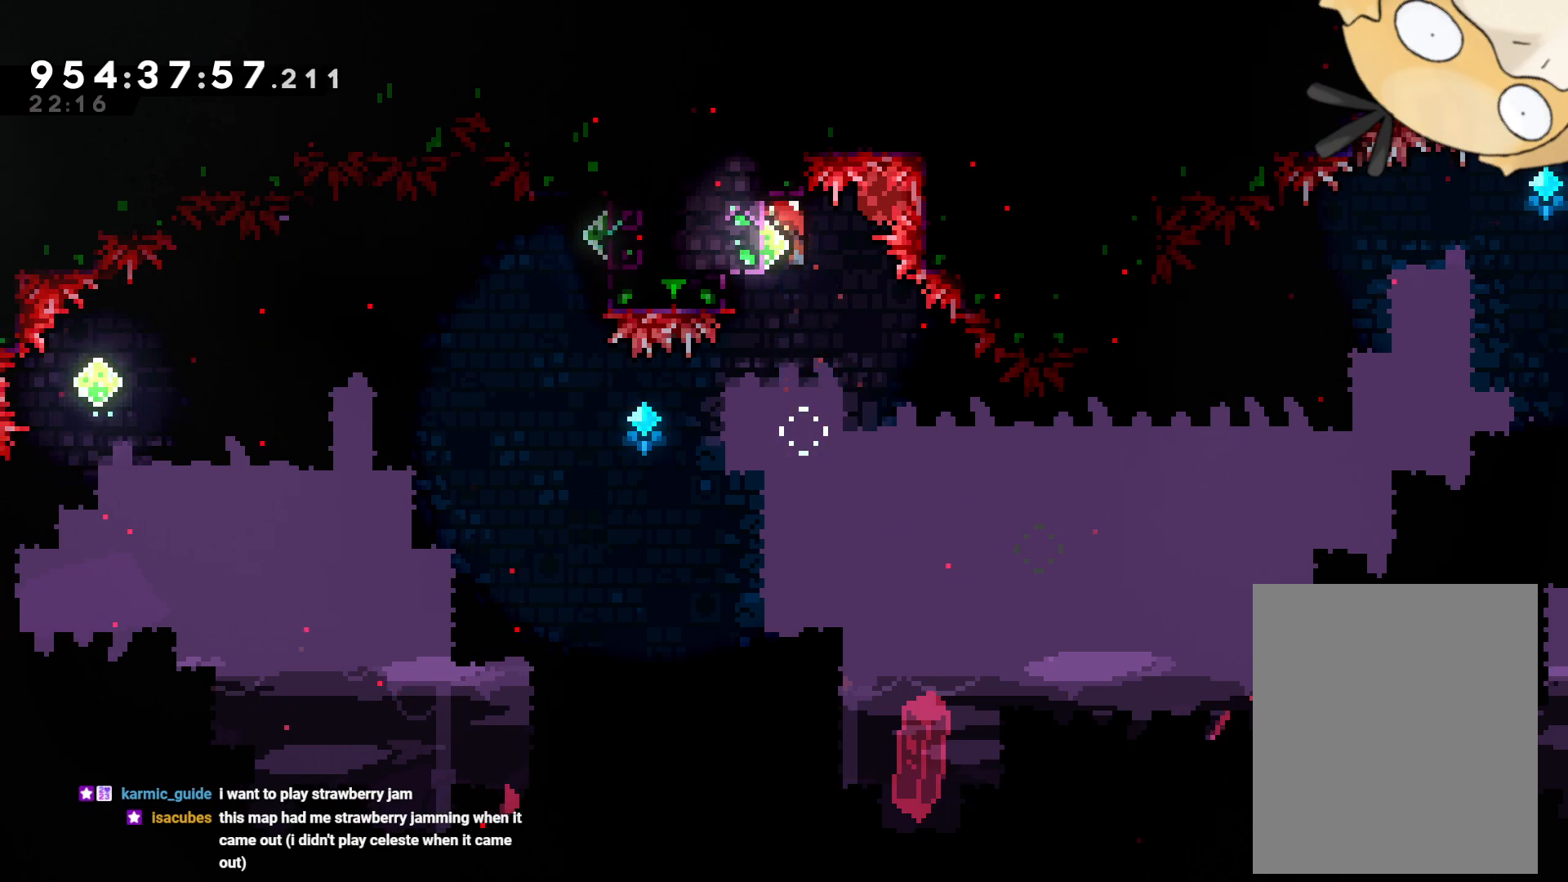
{"buttons": ["L2"], "left_stick": "center", "right_stick": "center", "events": []}
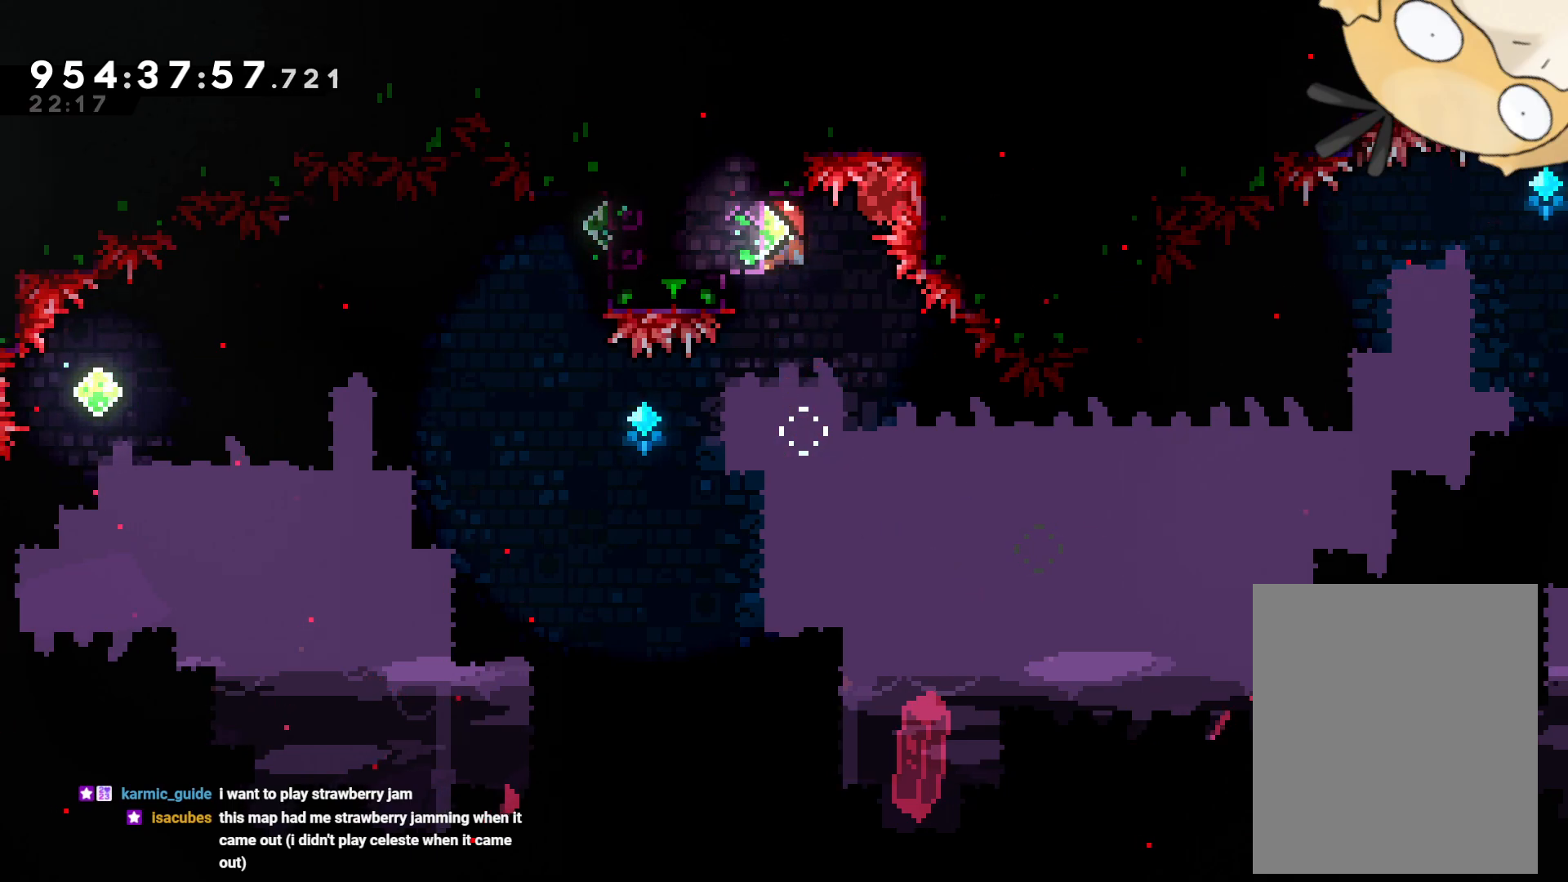
{"buttons": ["L2"], "left_stick": "center", "right_stick": "center", "events": []}
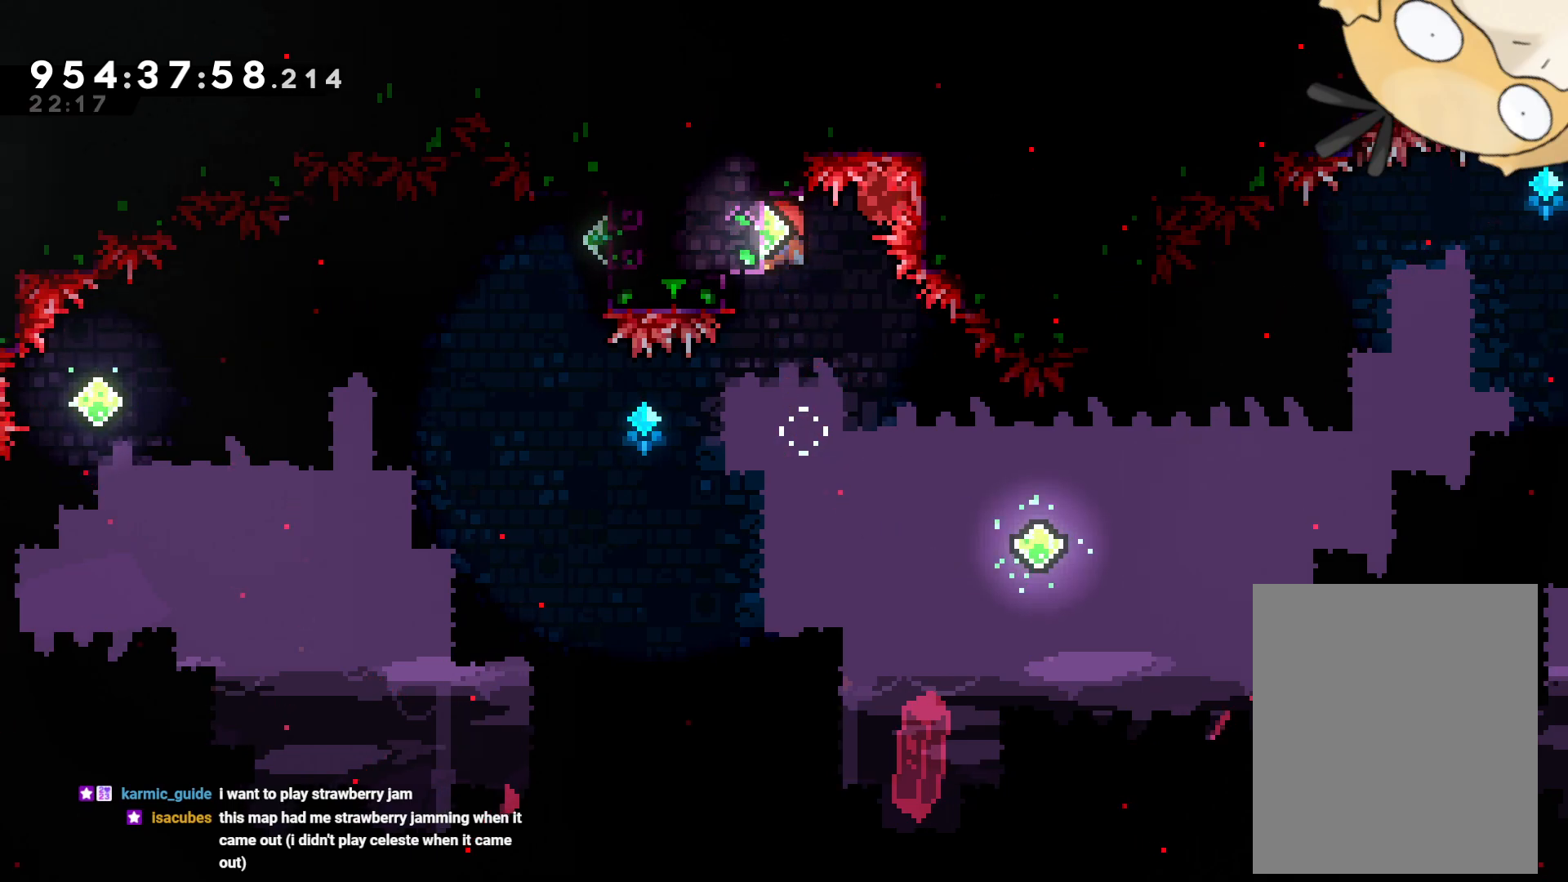
{"buttons": ["L2"], "left_stick": "center", "right_stick": "center", "events": []}
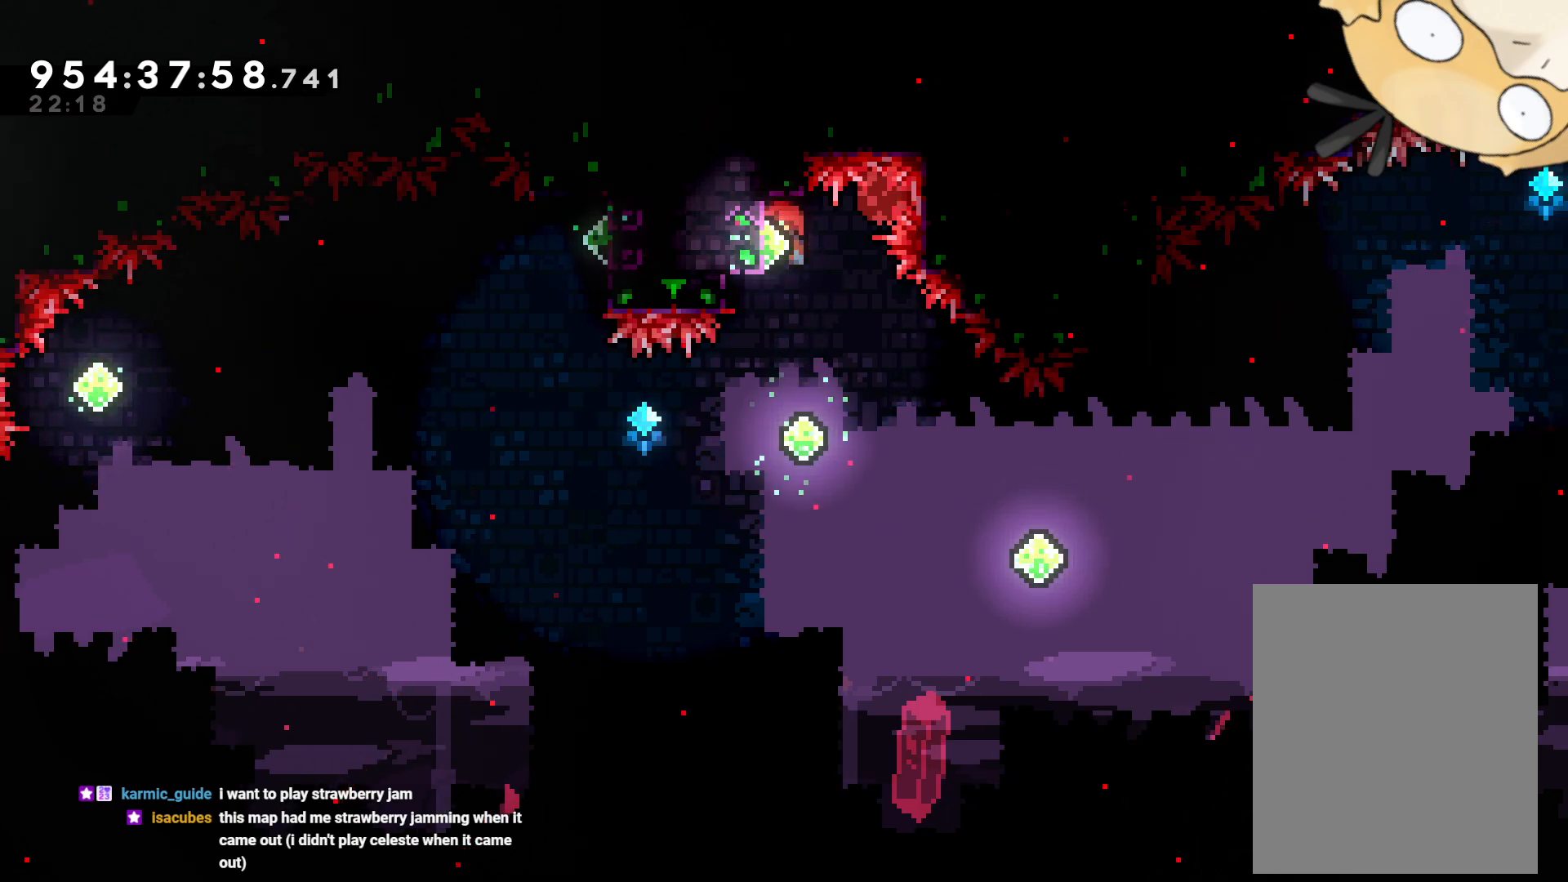
{"buttons": [], "left_stick": "center", "right_stick": "center", "events": [[400, "L2", "up"]]}
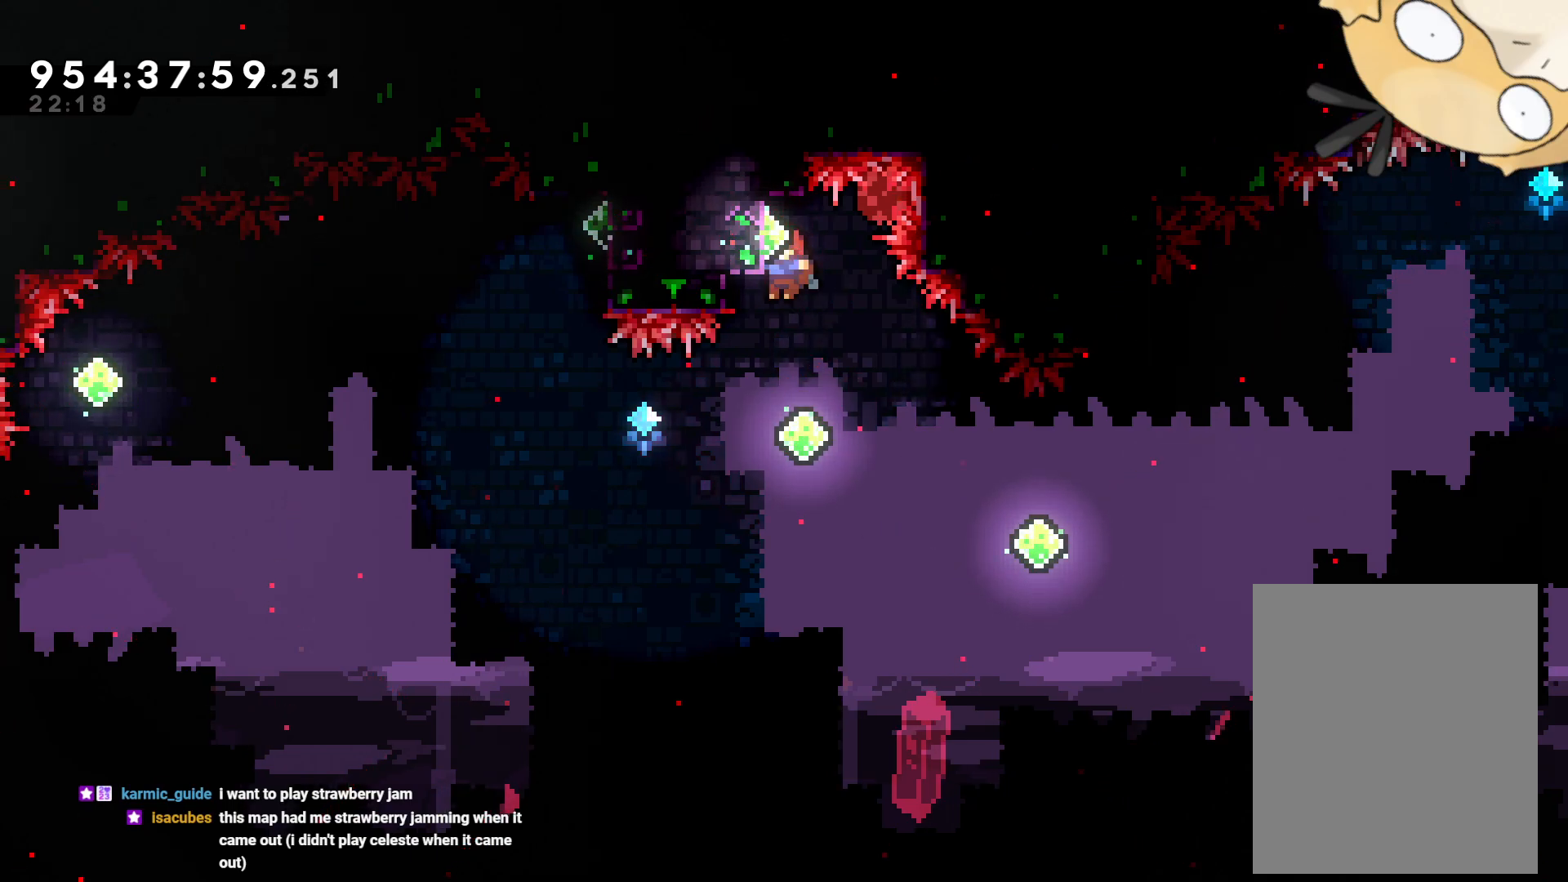
{"buttons": ["DPAD_LEFT"], "left_stick": "center", "right_stick": "center", "events": [[50, "DPAD_RIGHT", "down"], [150, "DPAD_RIGHT", "up"], [233, "DPAD_LEFT", "down"], [233, "Y", "down"], [400, "Y", "up"]]}
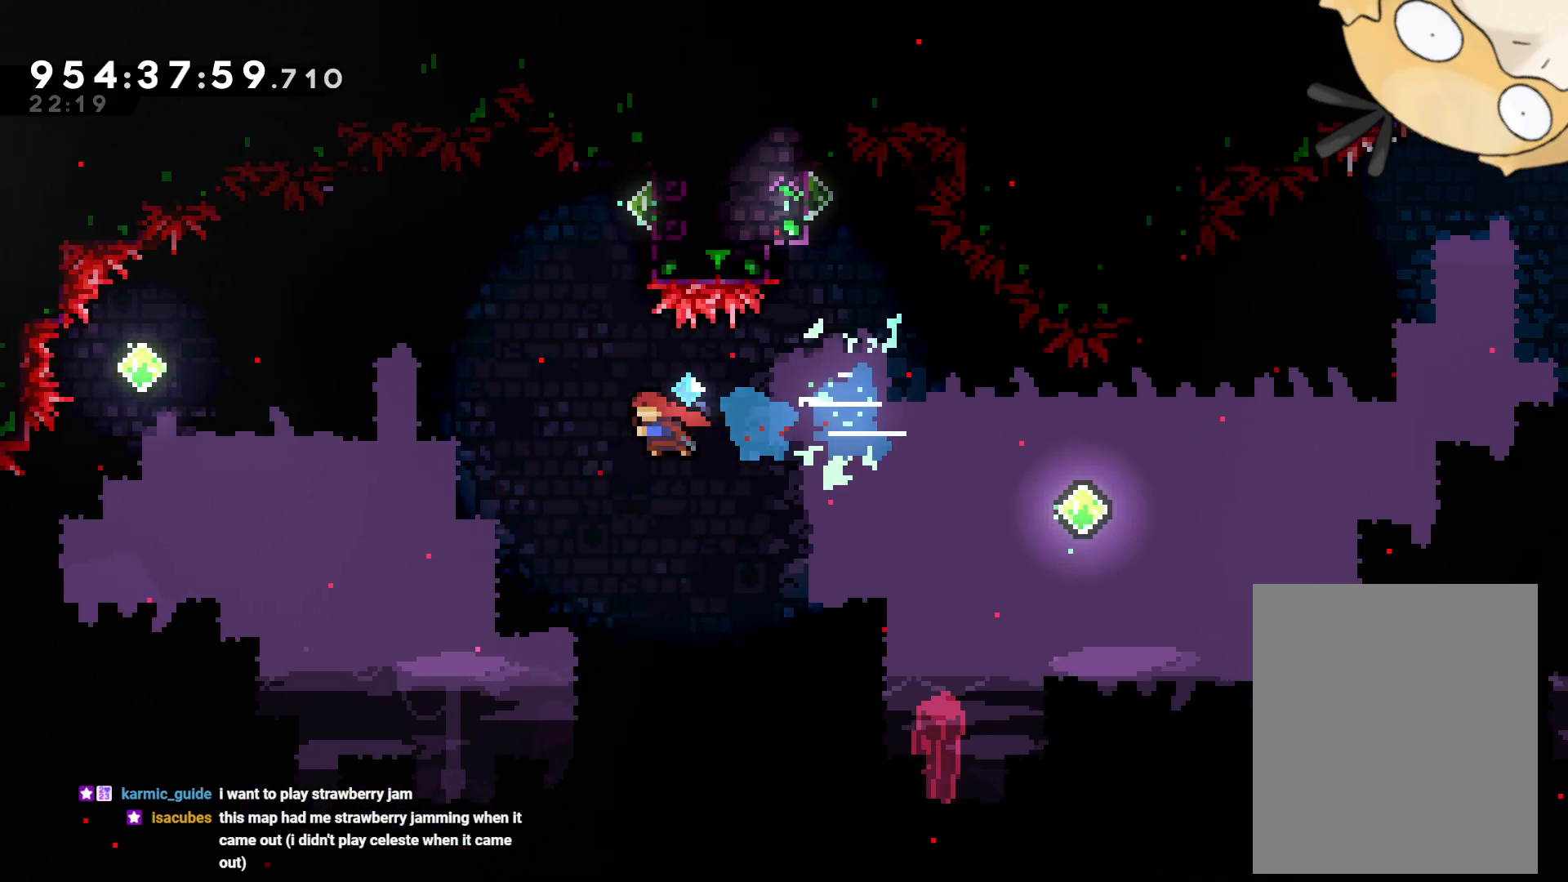
{"buttons": ["DPAD_RIGHT"], "left_stick": "center", "right_stick": "center", "events": [[50, "DPAD_LEFT", "up"], [183, "DPAD_UP", "down"], [183, "Y", "down"], [317, "DPAD_UP", "up"], [383, "Y", "up"], [450, "DPAD_RIGHT", "down"]]}
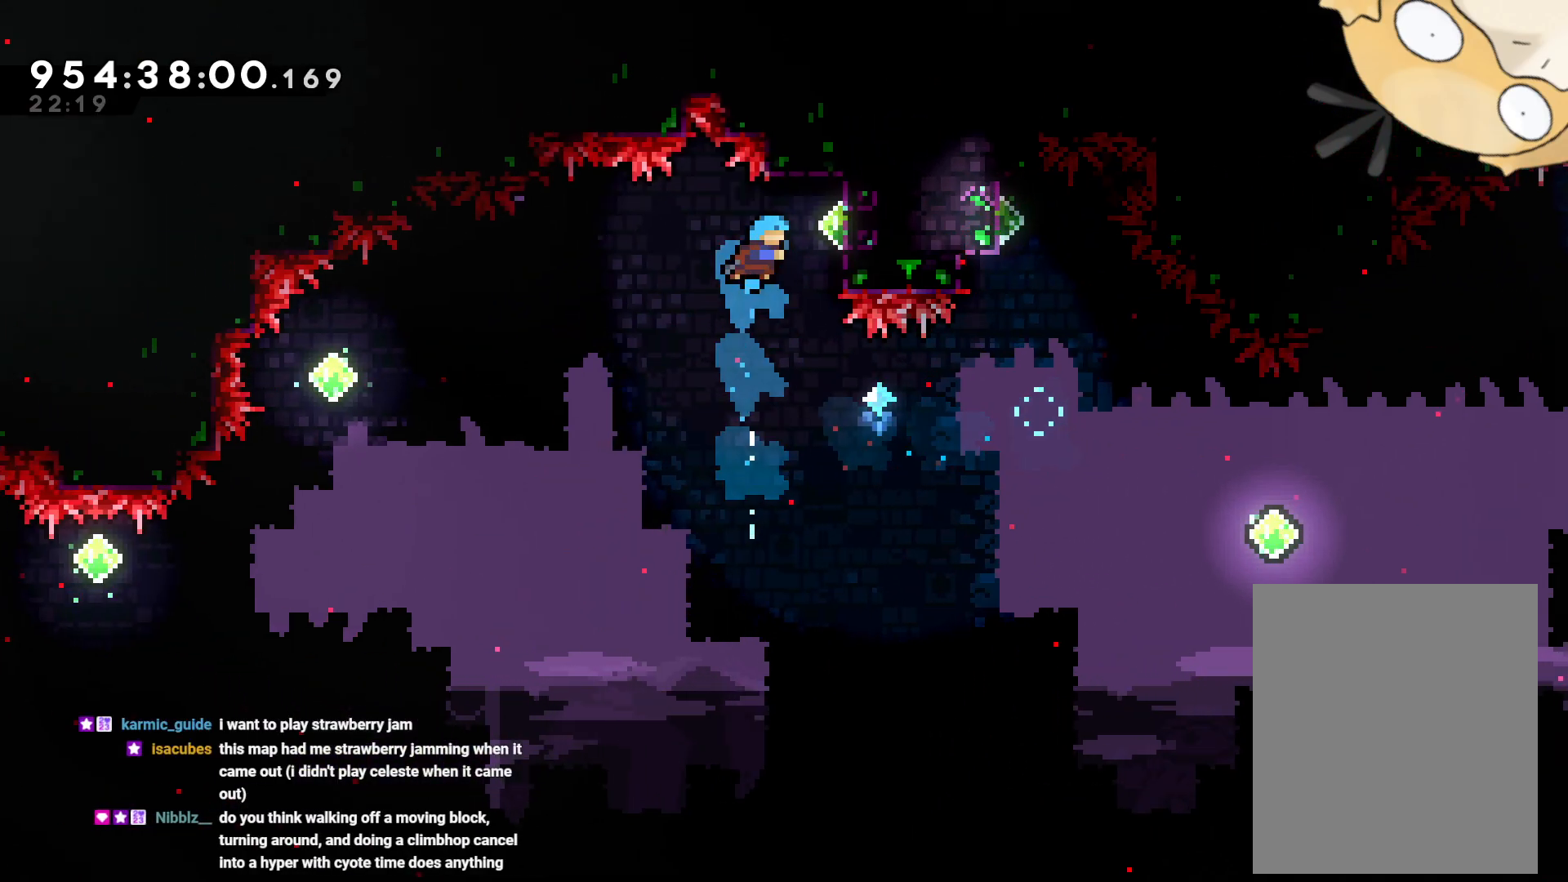
{"buttons": ["L2"], "left_stick": "center", "right_stick": "center", "events": [[150, "L2", "down"], [233, "DPAD_RIGHT", "up"]]}
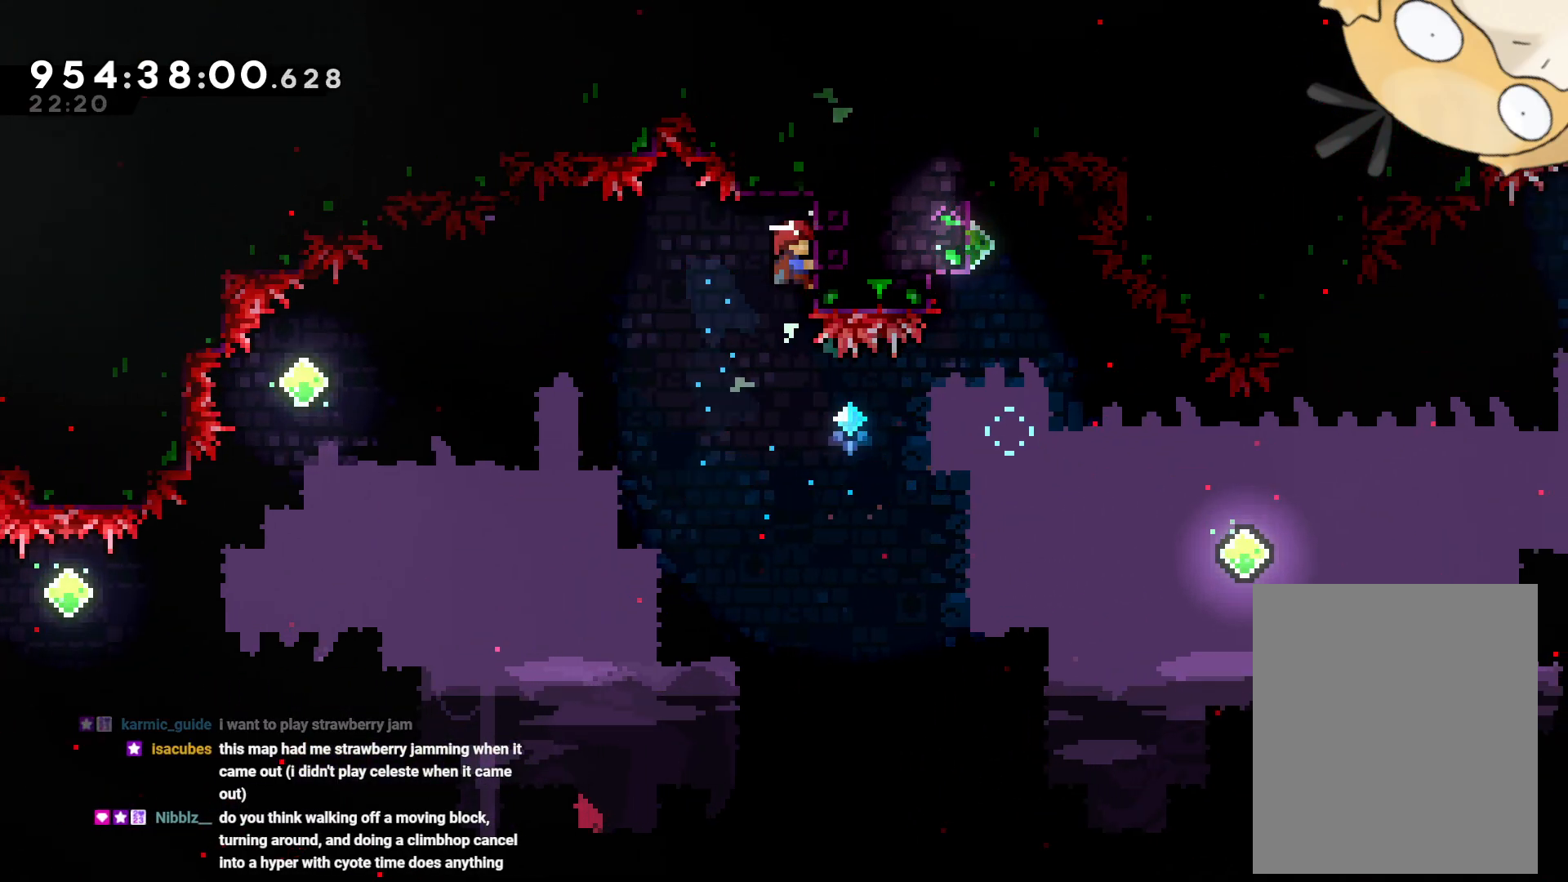
{"buttons": ["L2", "DPAD_LEFT"], "left_stick": "center", "right_stick": "center", "events": [[417, "DPAD_LEFT", "down"]]}
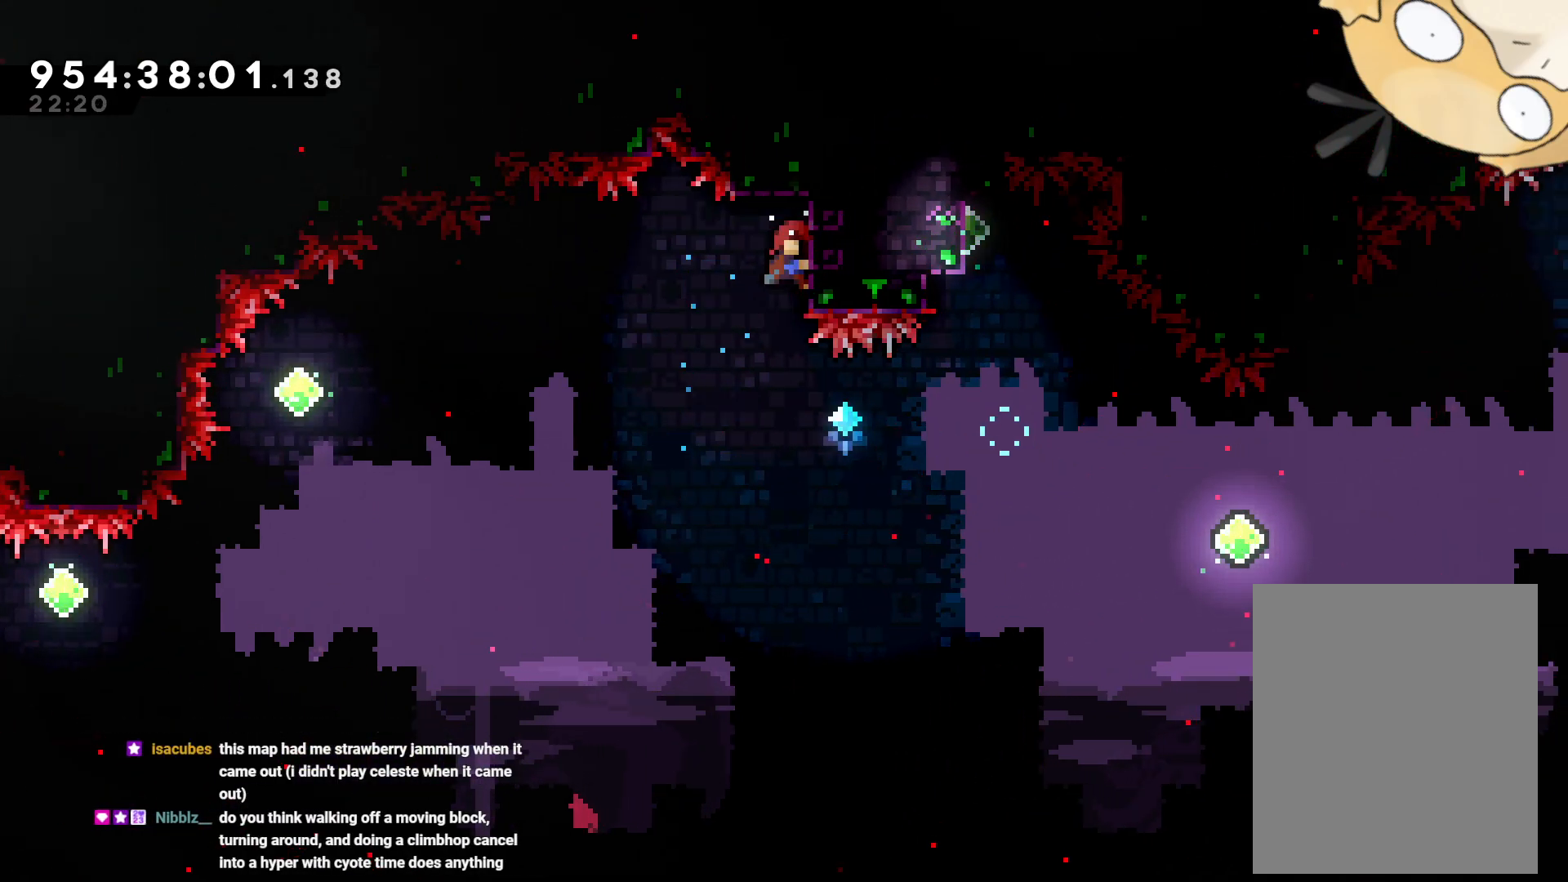
{"buttons": ["L2", "DPAD_LEFT"], "left_stick": "center", "right_stick": "center", "events": []}
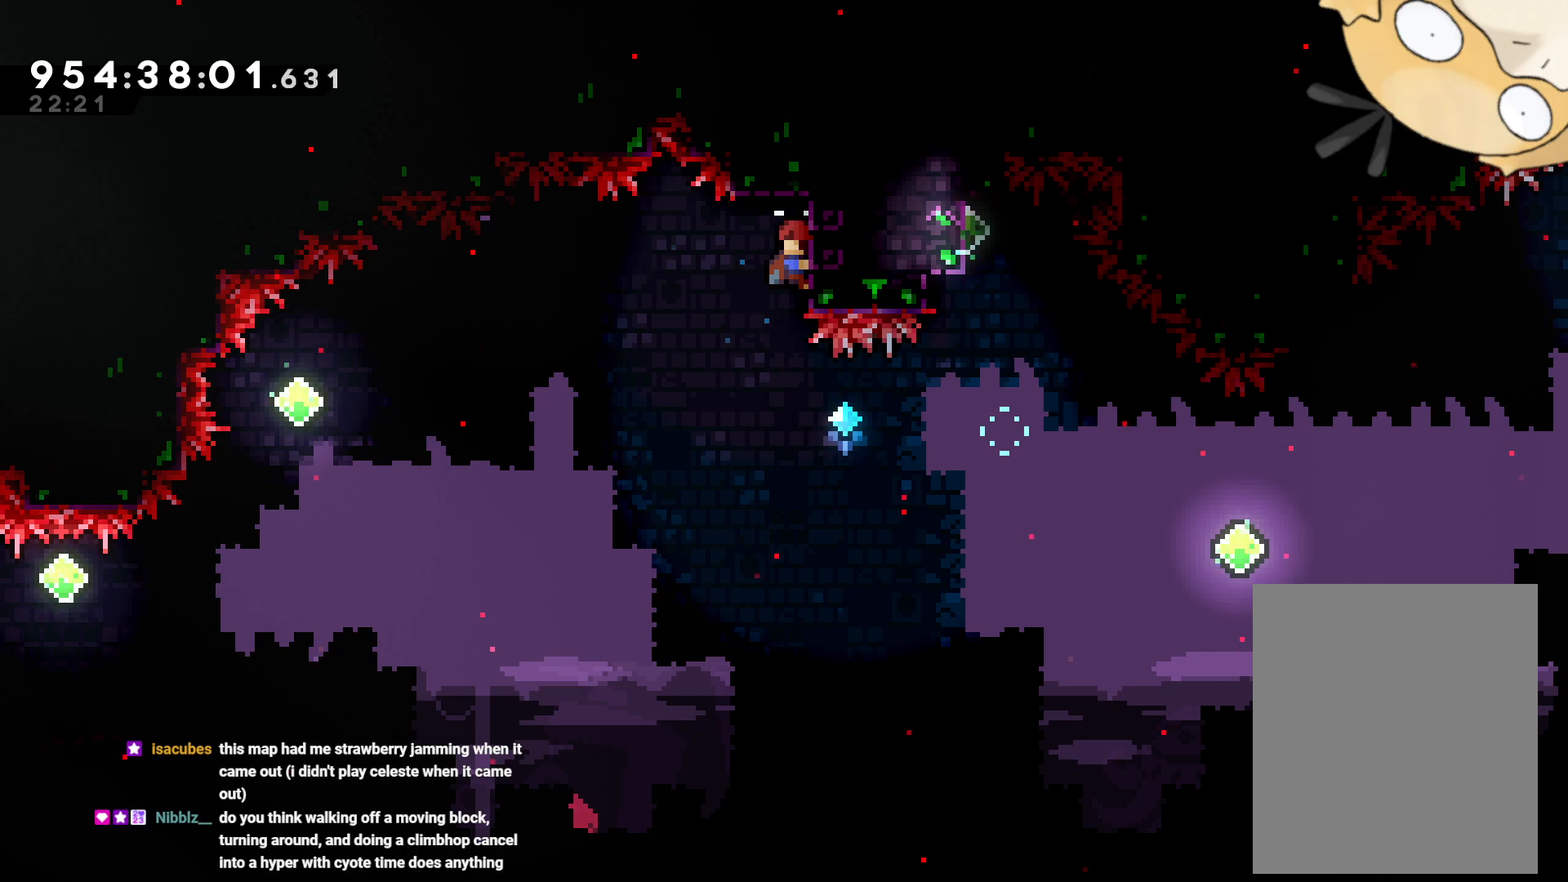
{"buttons": ["L2", "DPAD_LEFT"], "left_stick": "center", "right_stick": "center", "events": []}
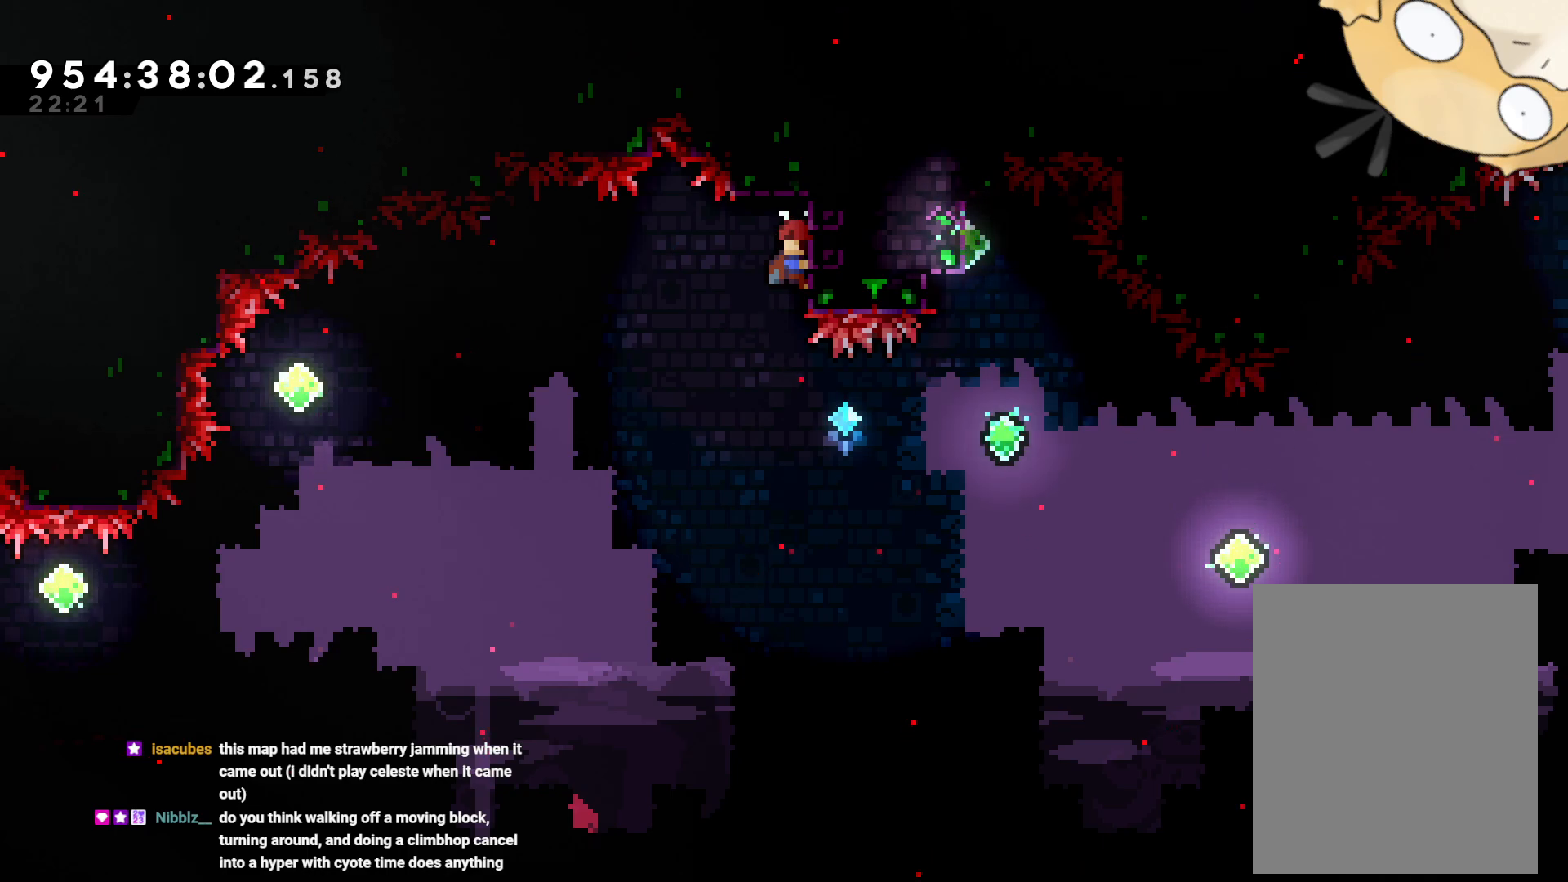
{"buttons": ["L2", "DPAD_LEFT"], "left_stick": "center", "right_stick": "center", "events": []}
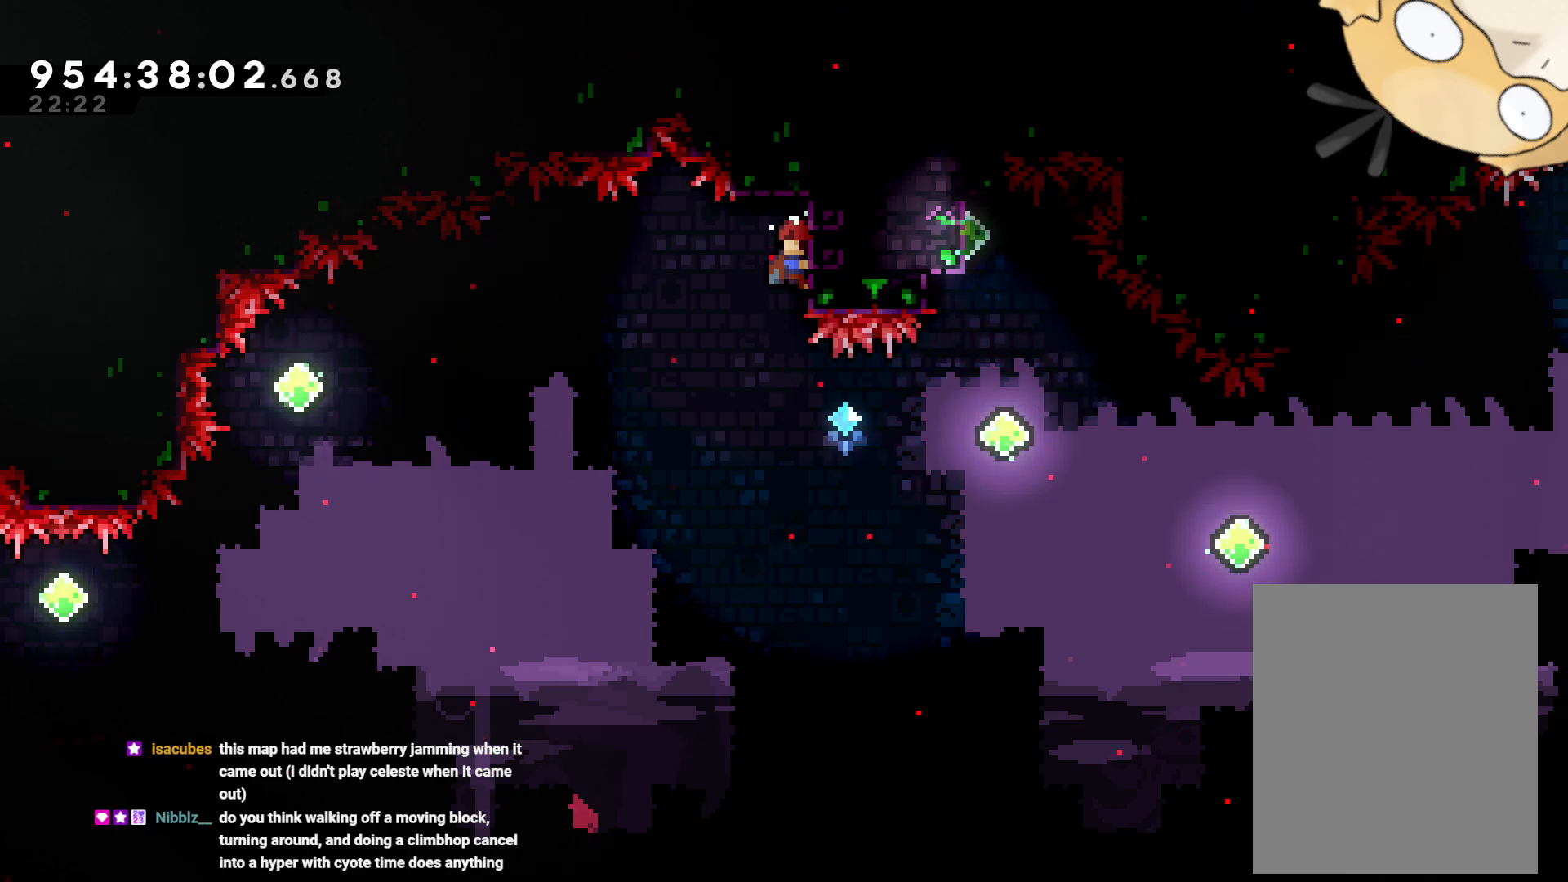
{"buttons": ["L2", "DPAD_LEFT"], "left_stick": "center", "right_stick": "center", "events": []}
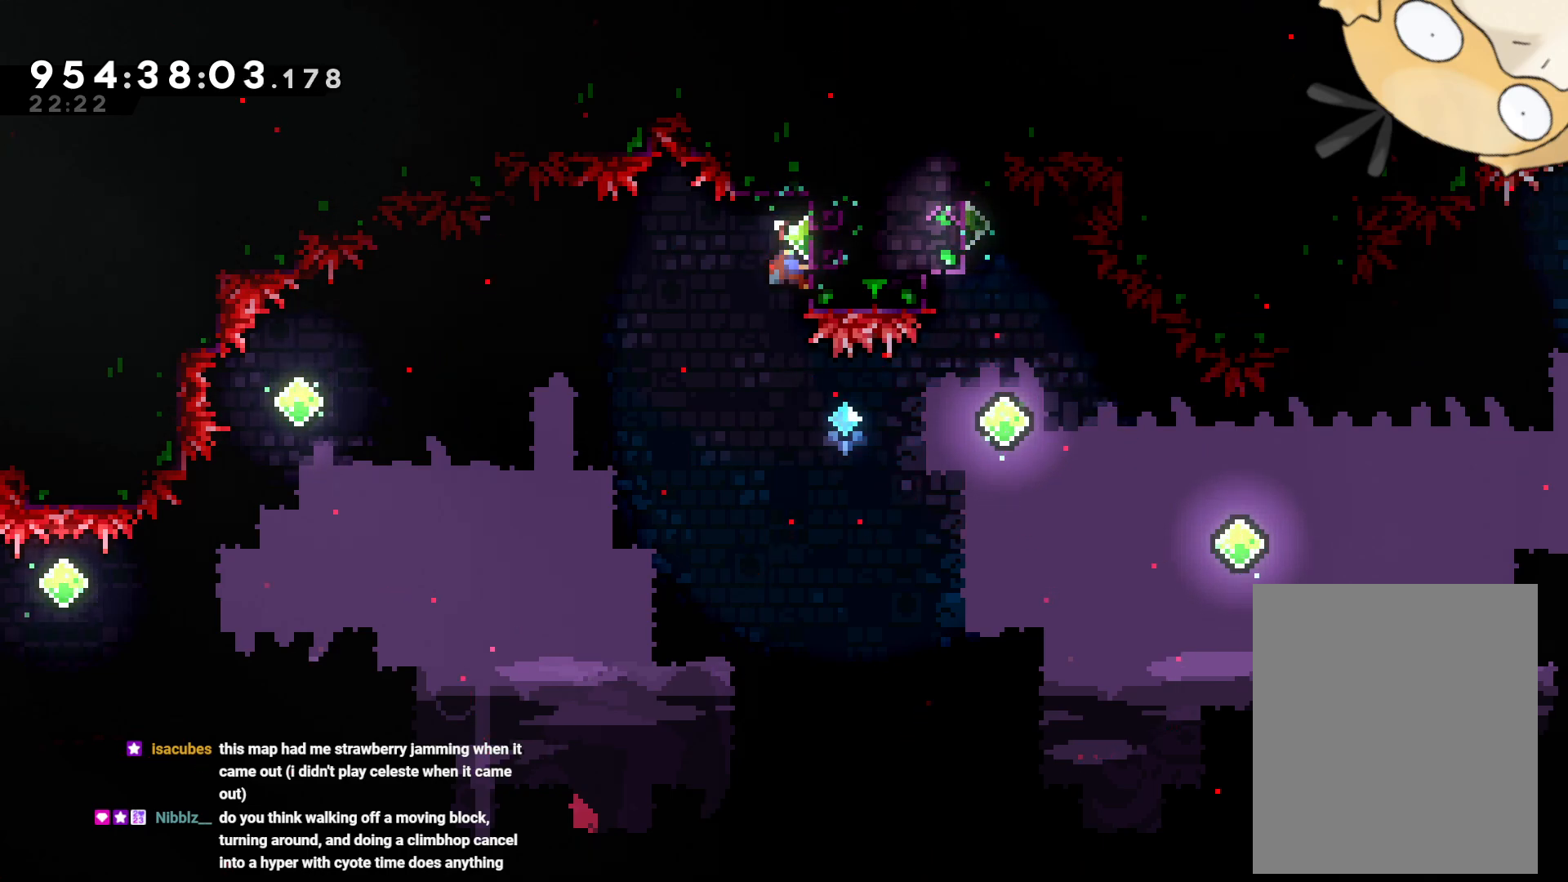
{"buttons": ["L2", "DPAD_LEFT"], "left_stick": "center", "right_stick": "center", "events": [[100, "Y", "down"], [250, "Y", "up"]]}
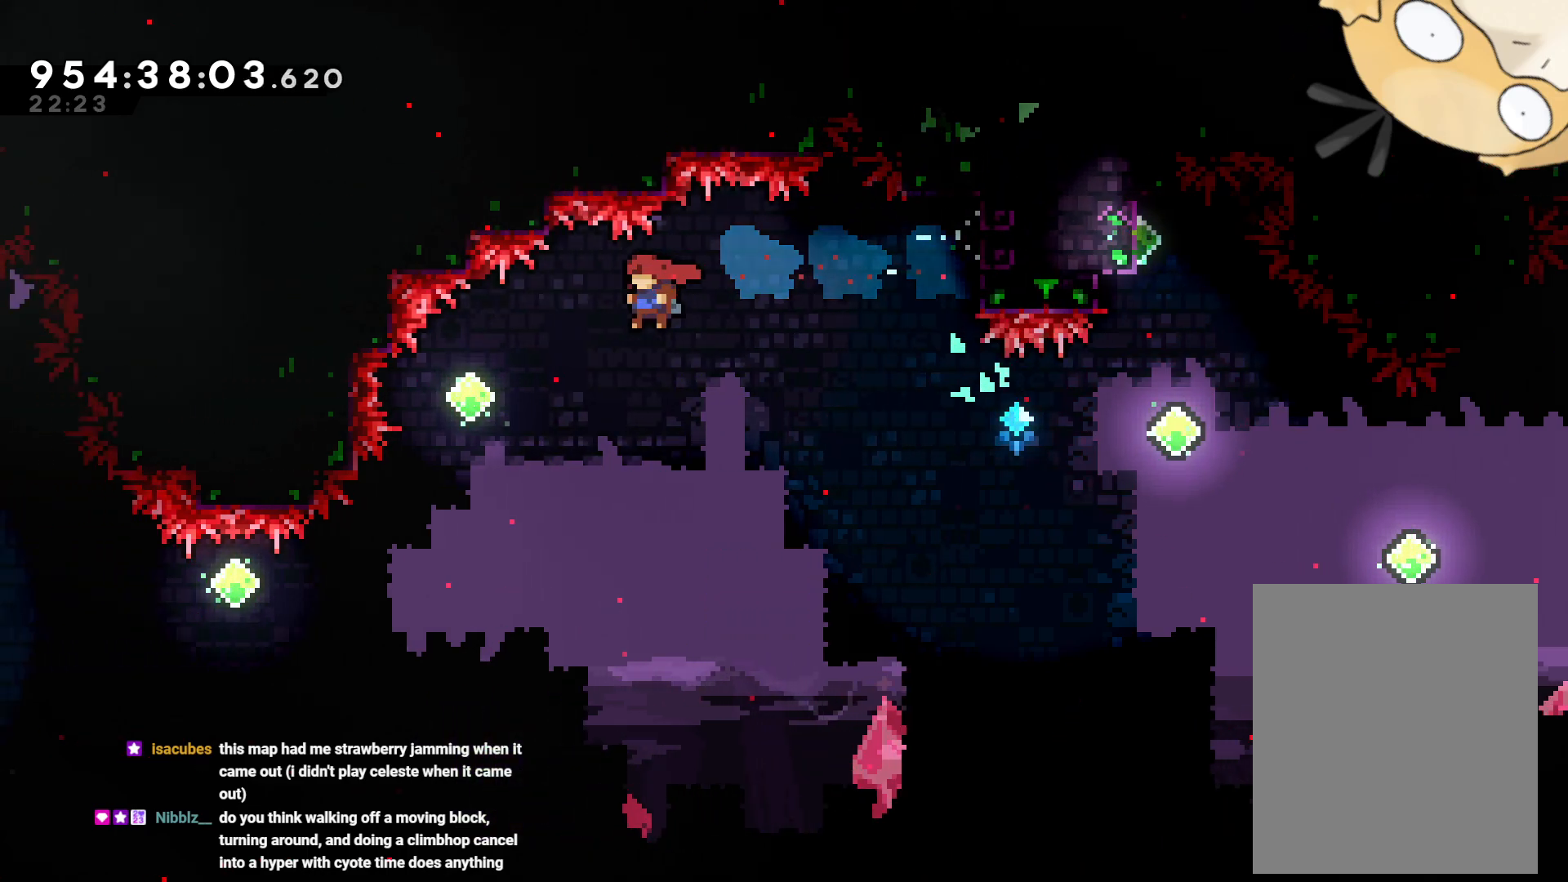
{"buttons": ["L2", "DPAD_LEFT"], "left_stick": "center", "right_stick": "center", "events": []}
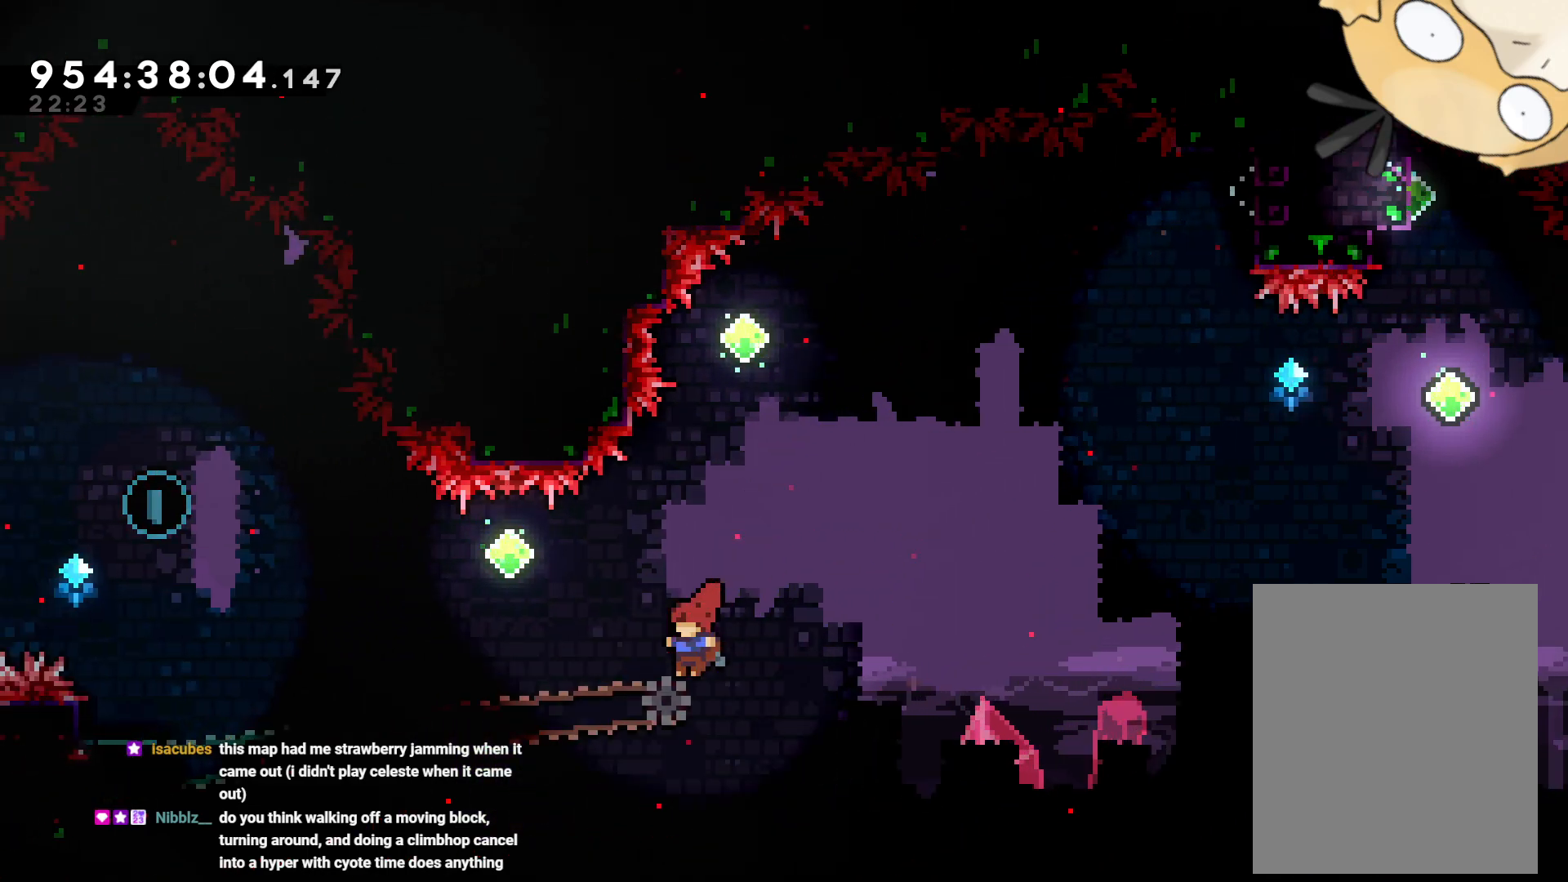
{"buttons": ["L2", "DPAD_LEFT"], "left_stick": "center", "right_stick": "center", "events": [[33, "DPAD_UP", "down"], [100, "Y", "down"], [283, "DPAD_UP", "up"], [317, "Y", "up"]]}
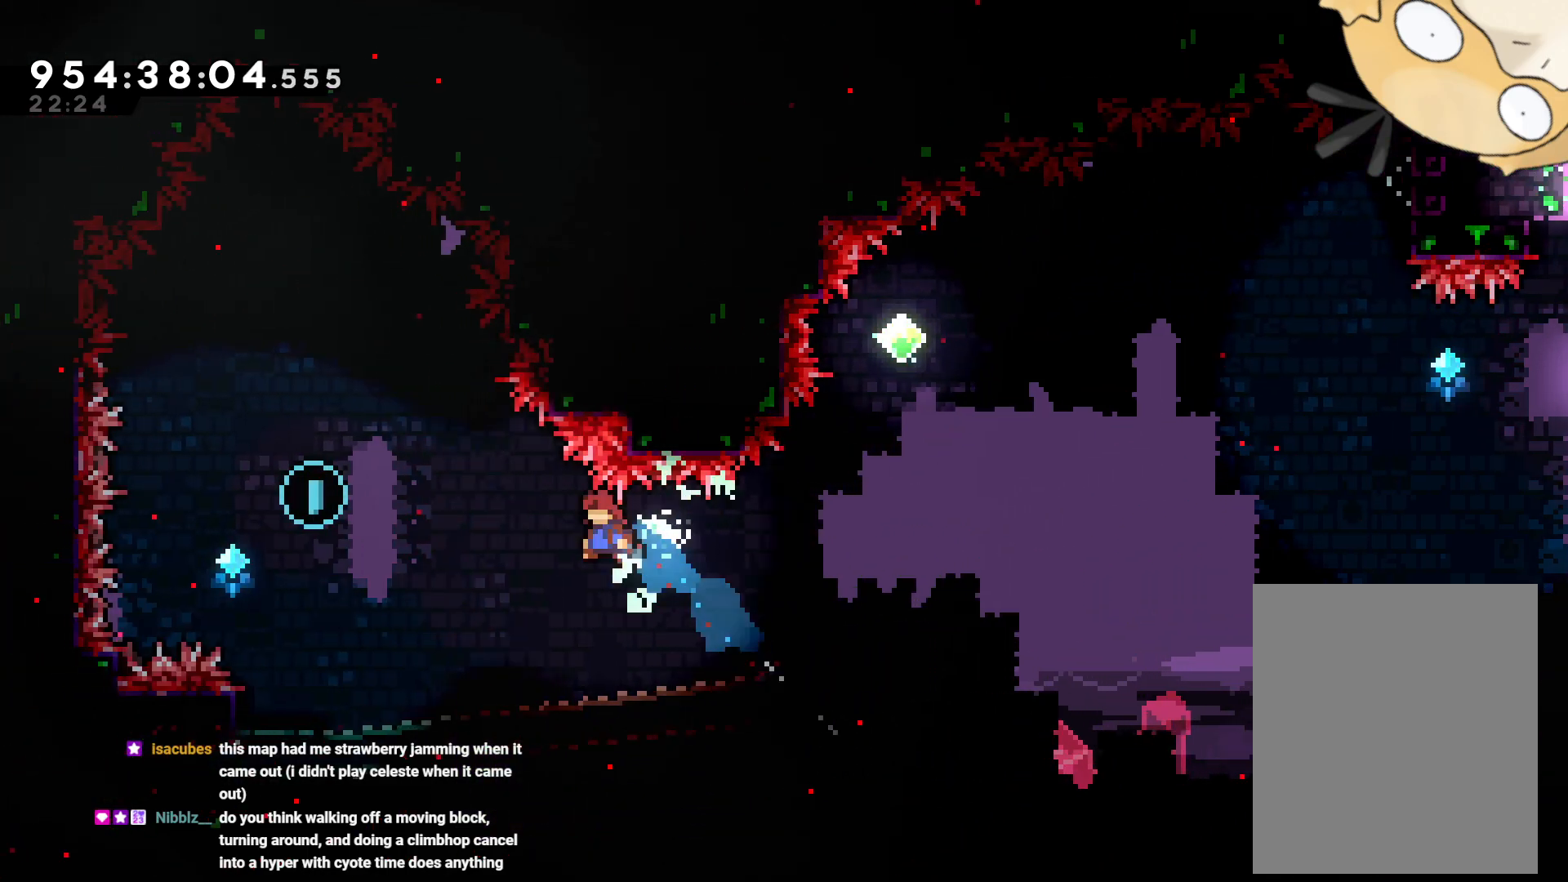
{"buttons": [], "left_stick": "center", "right_stick": "center", "events": [[217, "DPAD_UP", "down"], [233, "Y", "down"], [433, "DPAD_UP", "up"], [433, "Y", "up"], [483, "DPAD_LEFT", "up"], [500, "L2", "up"]]}
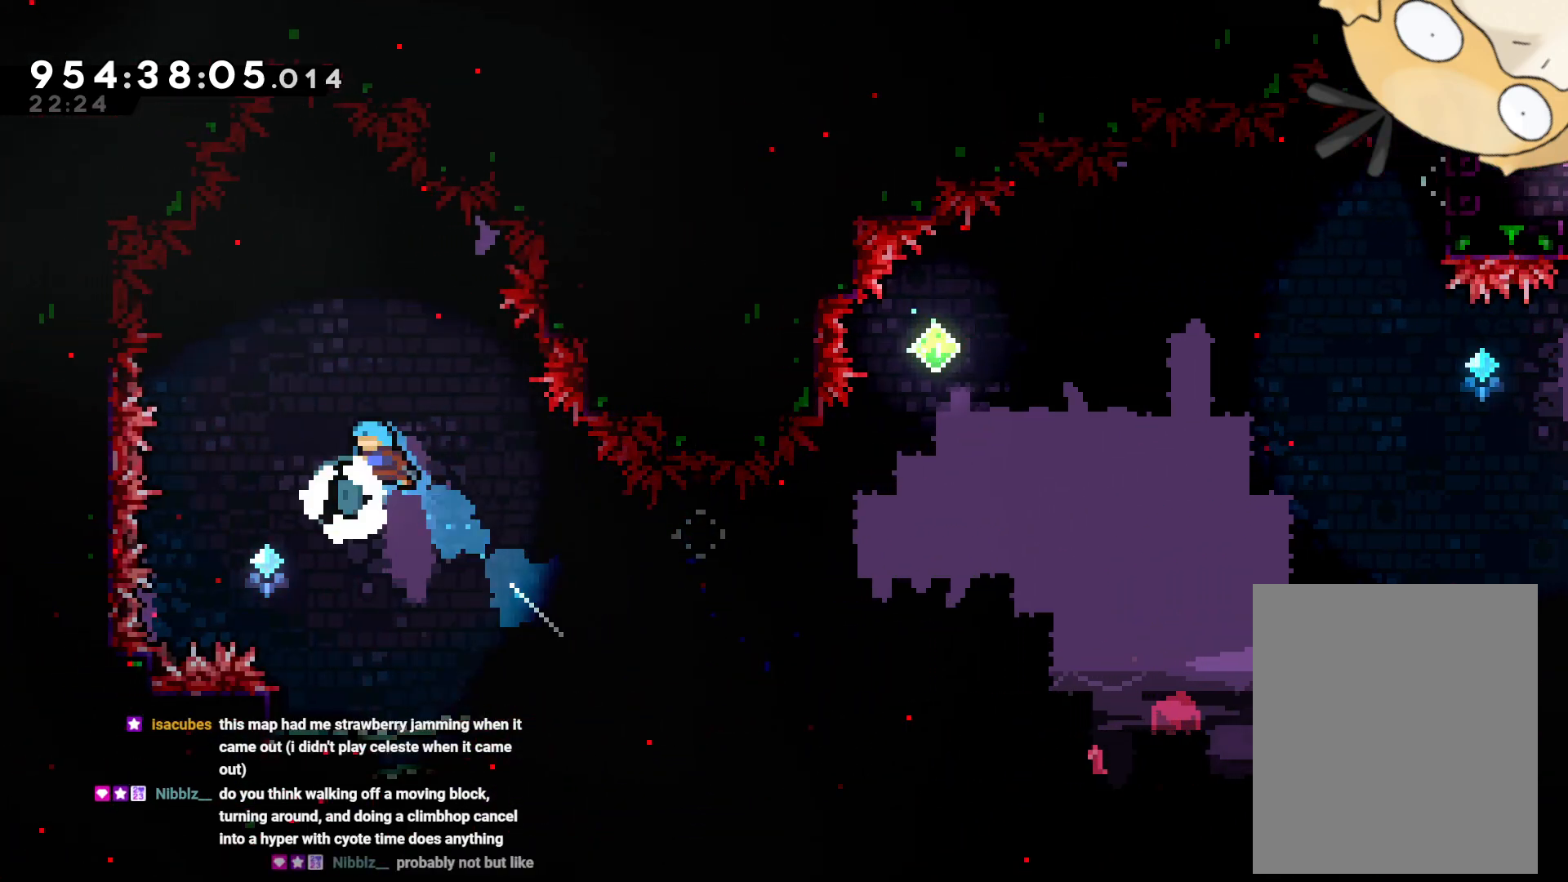
{"buttons": [], "left_stick": "center", "right_stick": "center", "events": []}
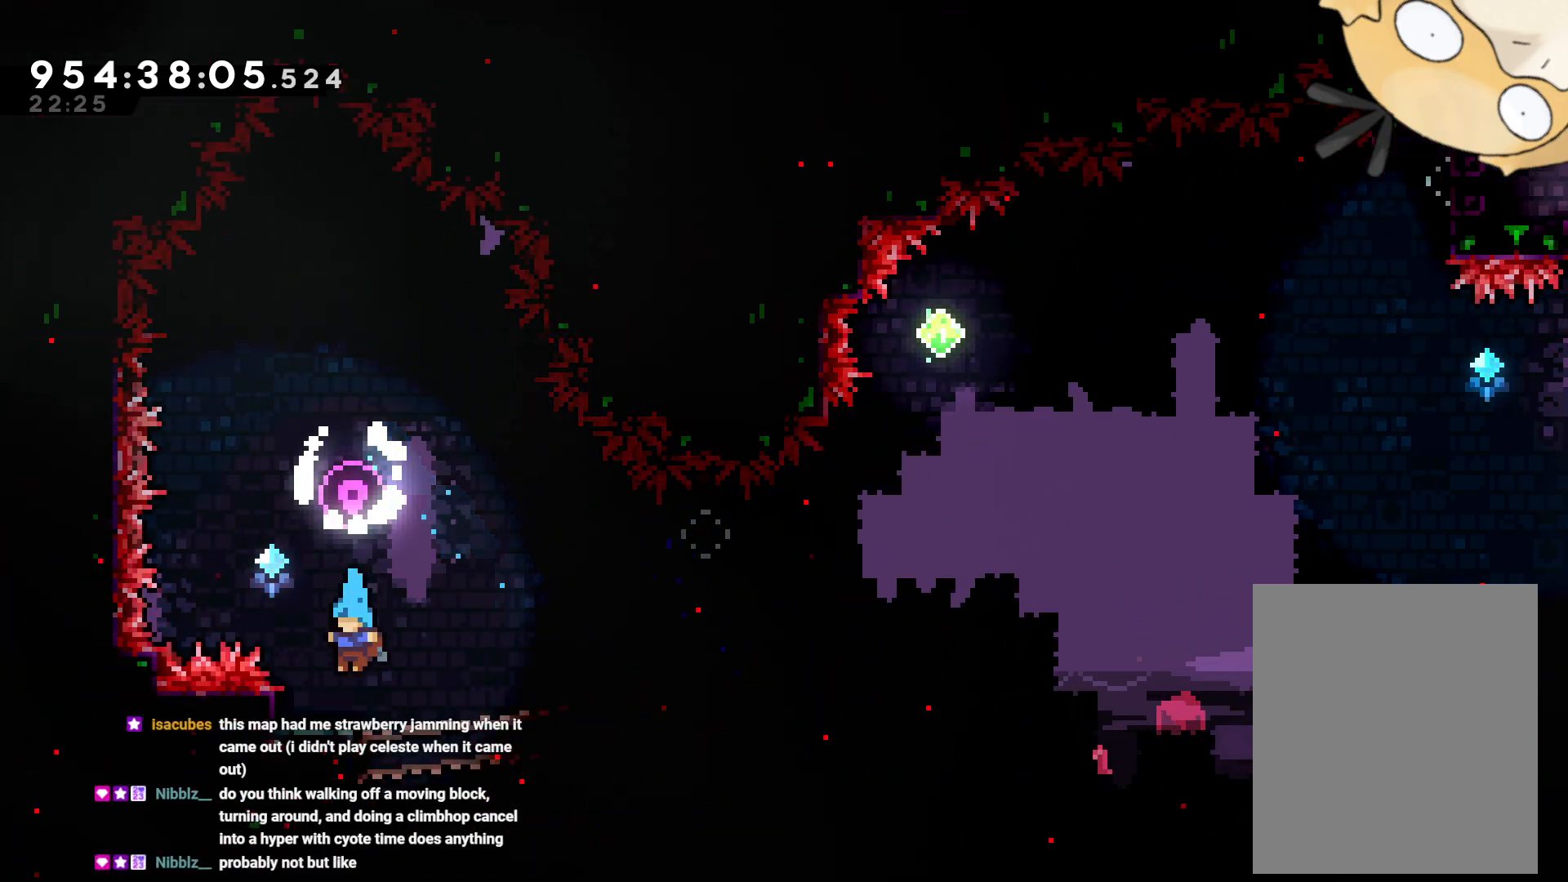
{"buttons": [], "left_stick": "center", "right_stick": "center", "events": []}
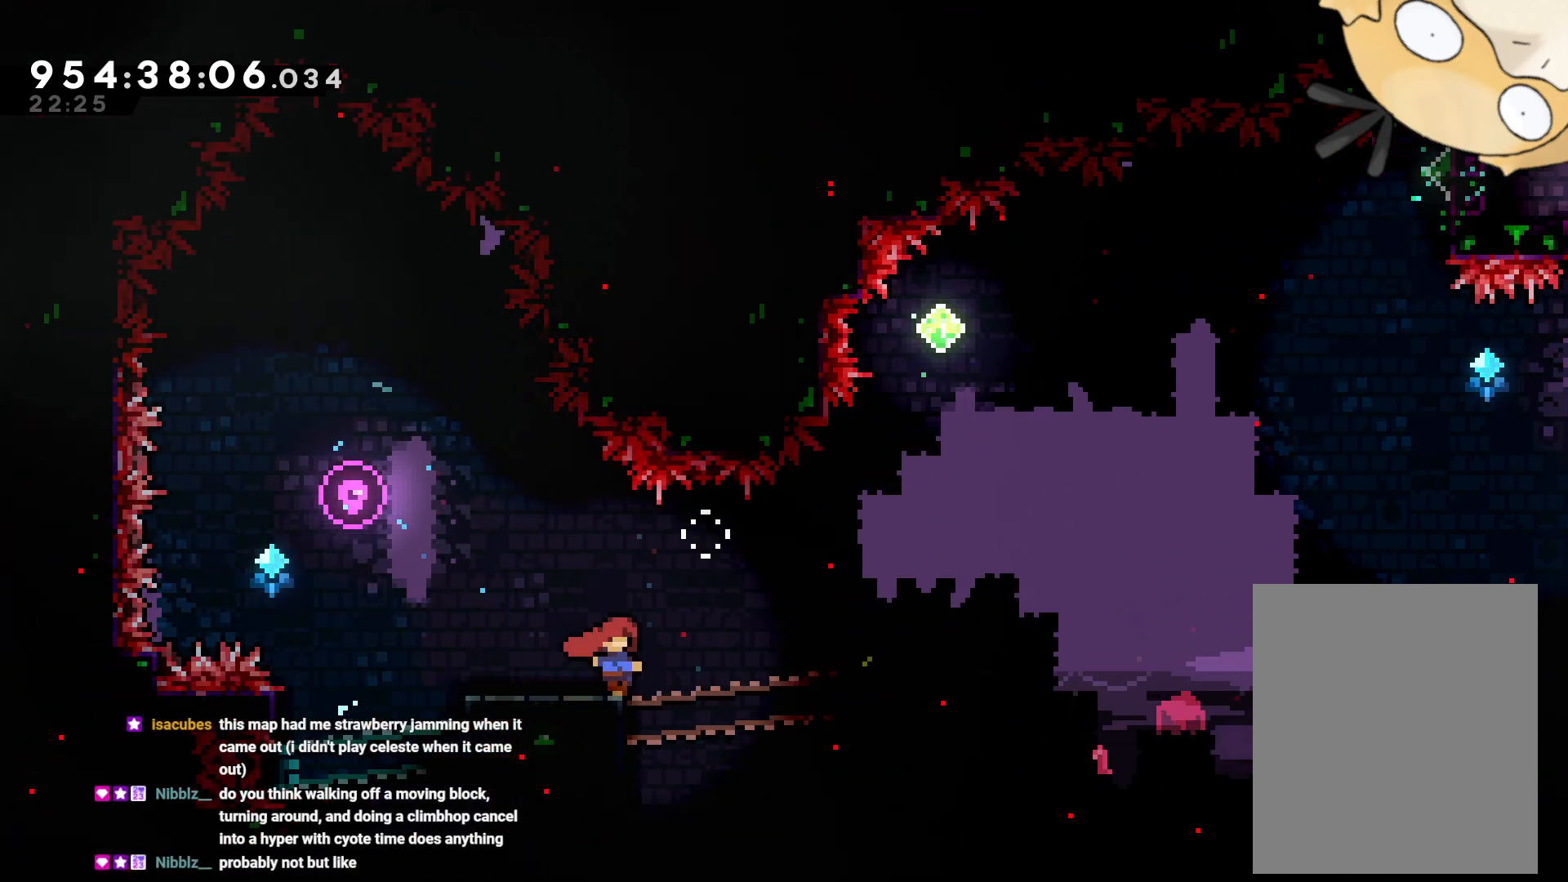
{"buttons": ["B", "DPAD_RIGHT"], "left_stick": "center", "right_stick": "center", "events": [[150, "DPAD_RIGHT", "down"], [233, "B", "down"], [267, "DPAD_UP", "down"], [367, "DPAD_UP", "up"], [400, "DPAD_UP", "down"], [467, "DPAD_UP", "up"]]}
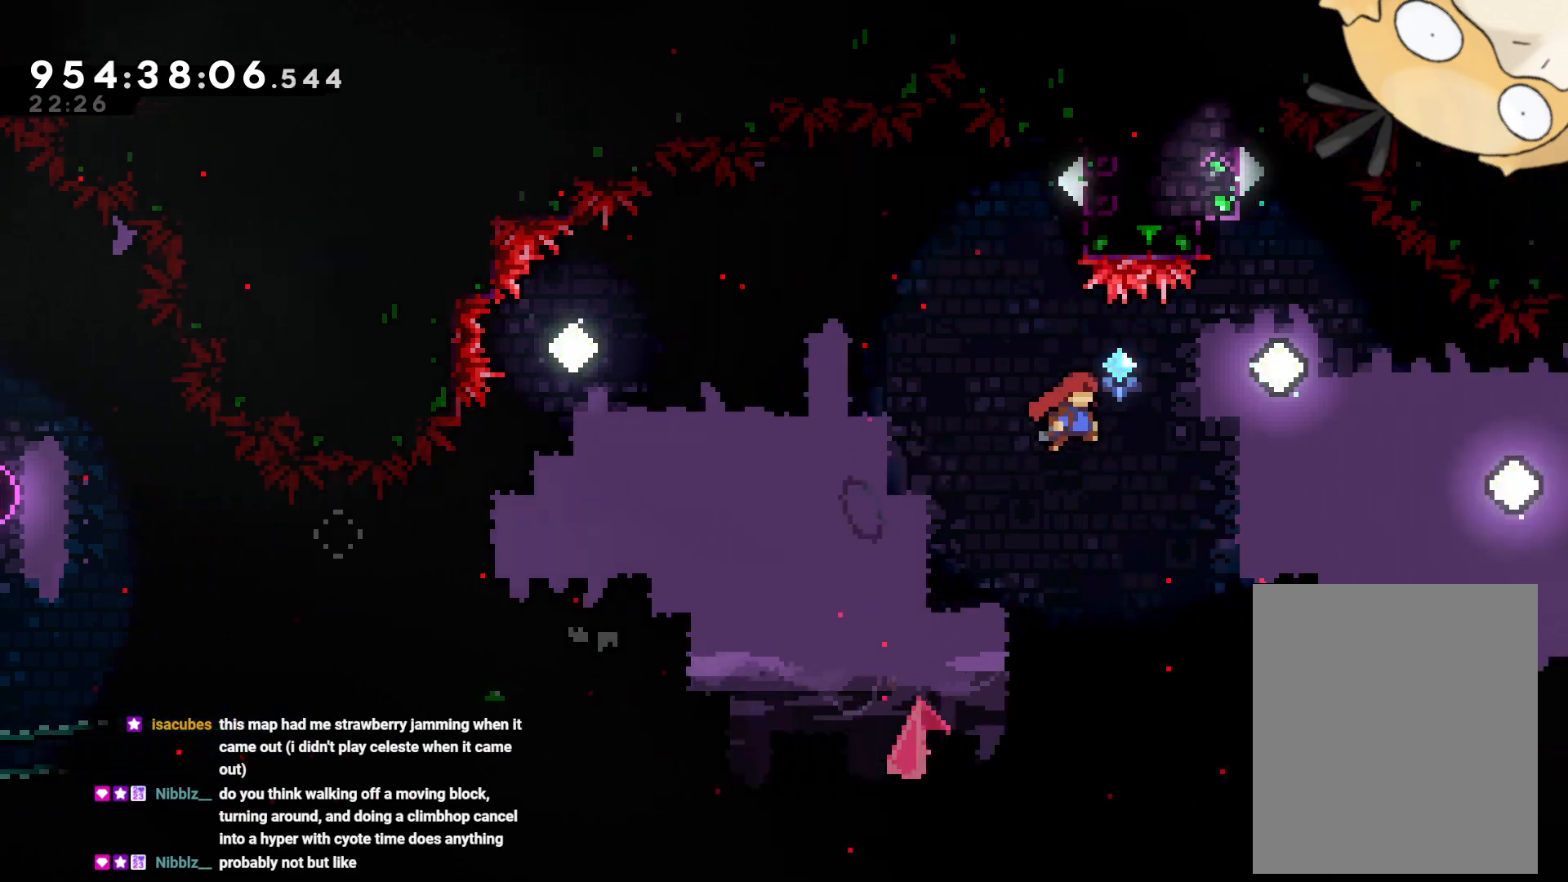
{"buttons": ["DPAD_LEFT"], "left_stick": "center", "right_stick": "center", "events": [[50, "DPAD_UP", "down"], [133, "Y", "down"], [250, "B", "up"], [267, "DPAD_RIGHT", "up"], [300, "DPAD_UP", "up"], [300, "Y", "up"], [400, "DPAD_LEFT", "down"]]}
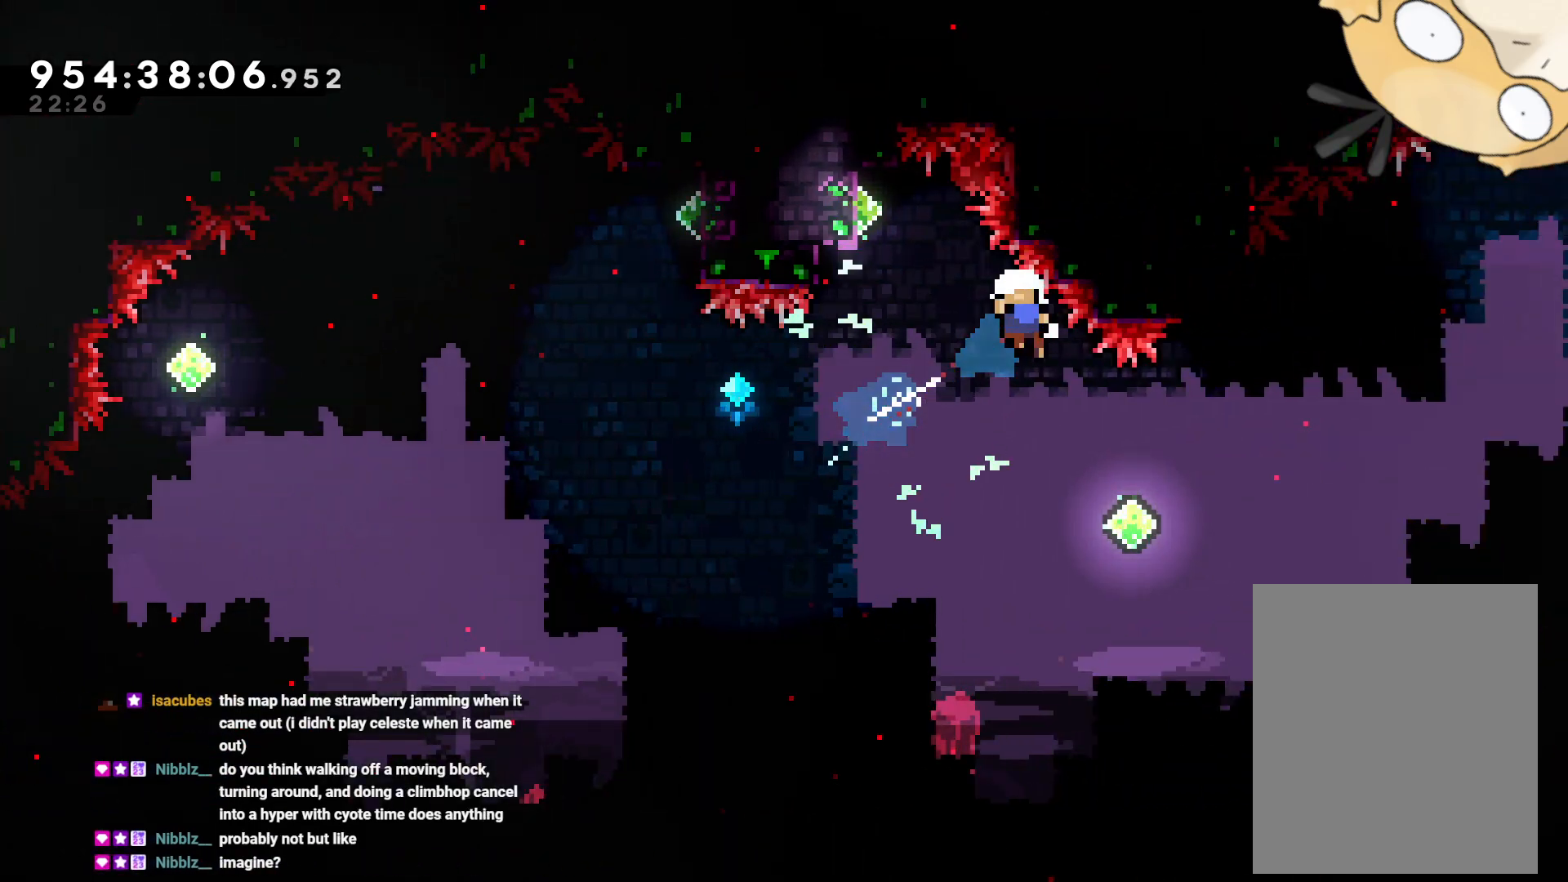
{"buttons": [], "left_stick": "center", "right_stick": "center", "events": [[83, "DPAD_LEFT", "up"]]}
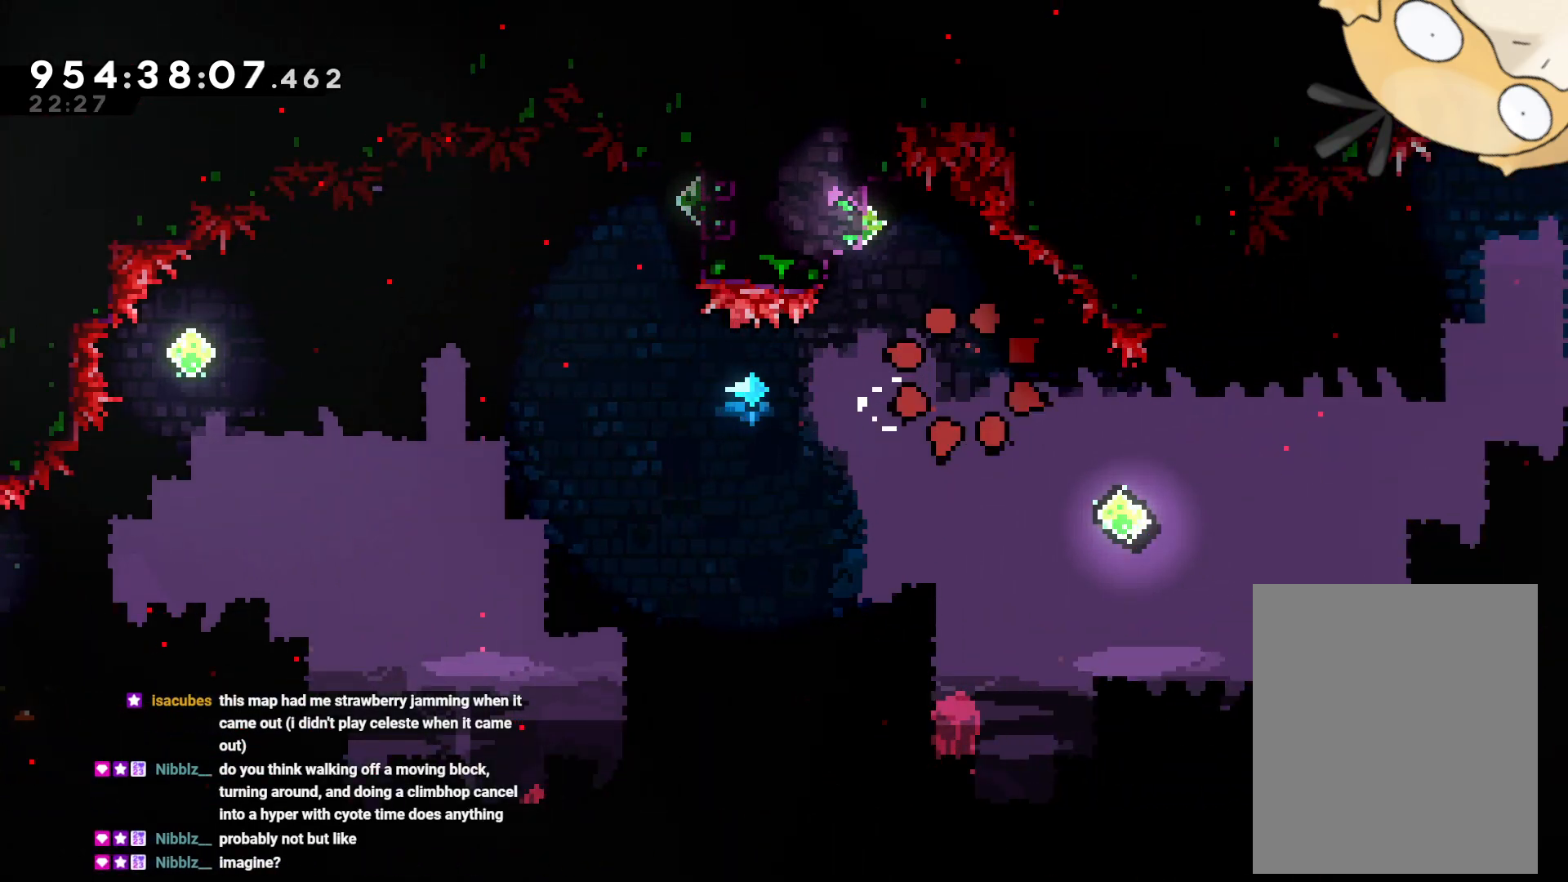
{"buttons": [], "left_stick": "center", "right_stick": "center", "events": []}
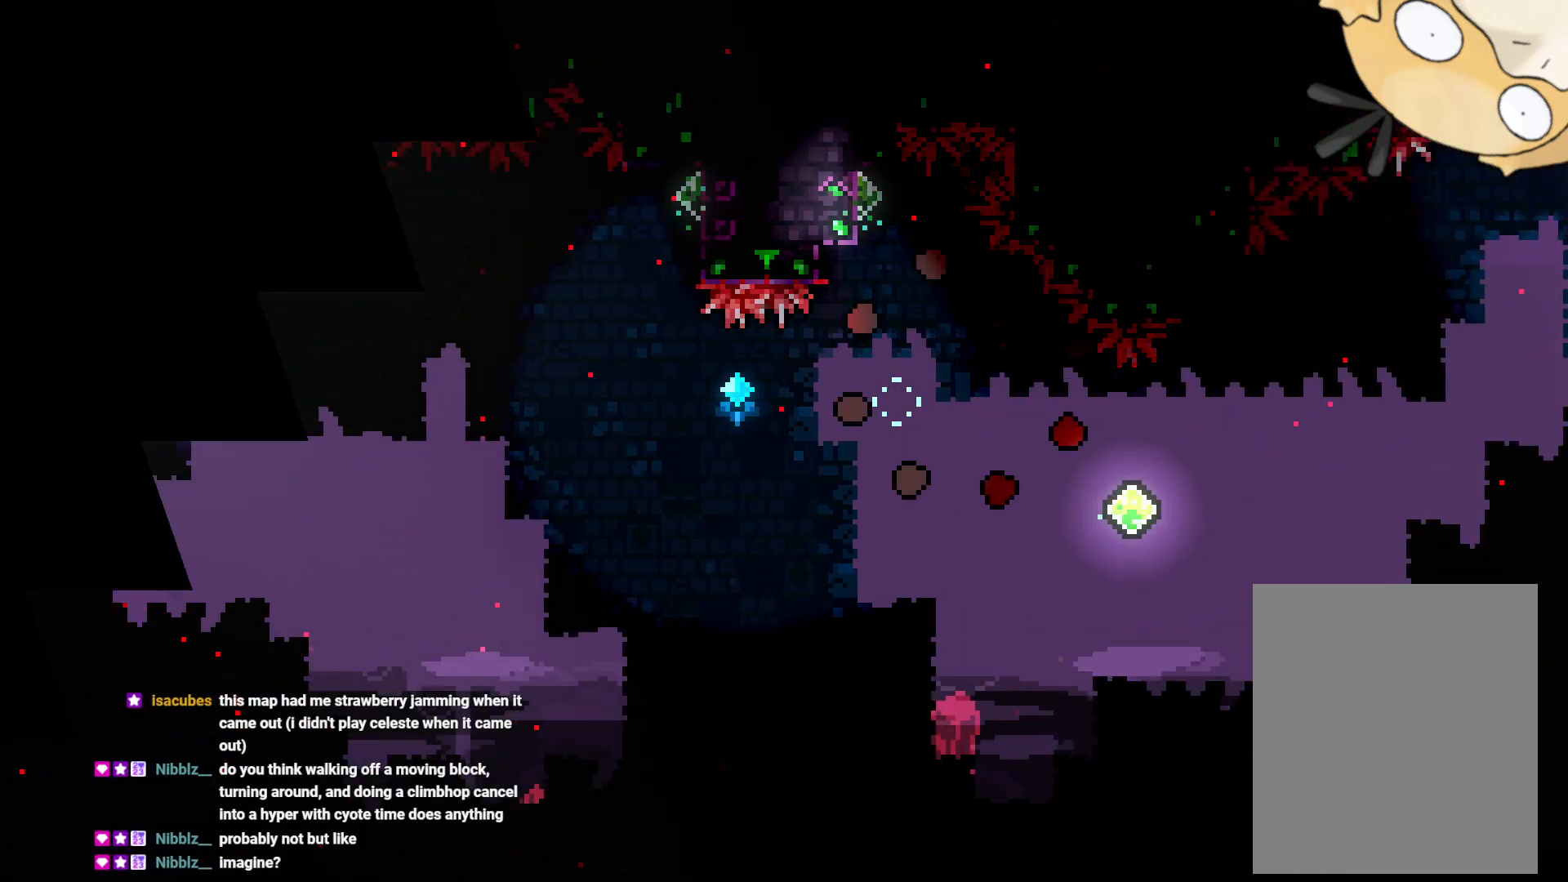
{"buttons": [], "left_stick": "center", "right_stick": "center", "events": []}
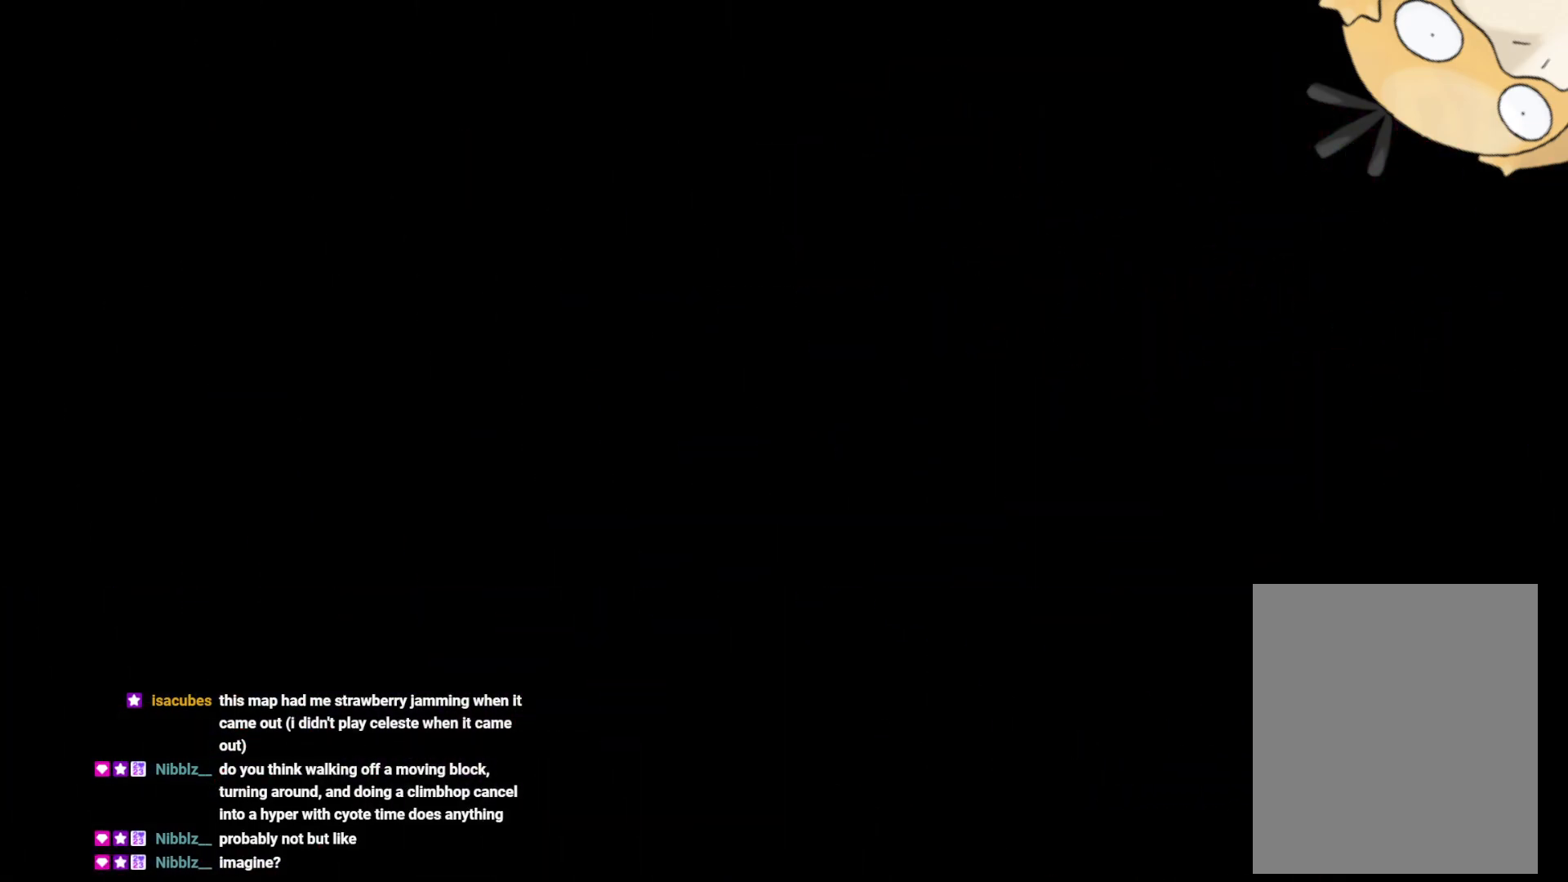
{"buttons": [], "left_stick": "center", "right_stick": "center", "events": []}
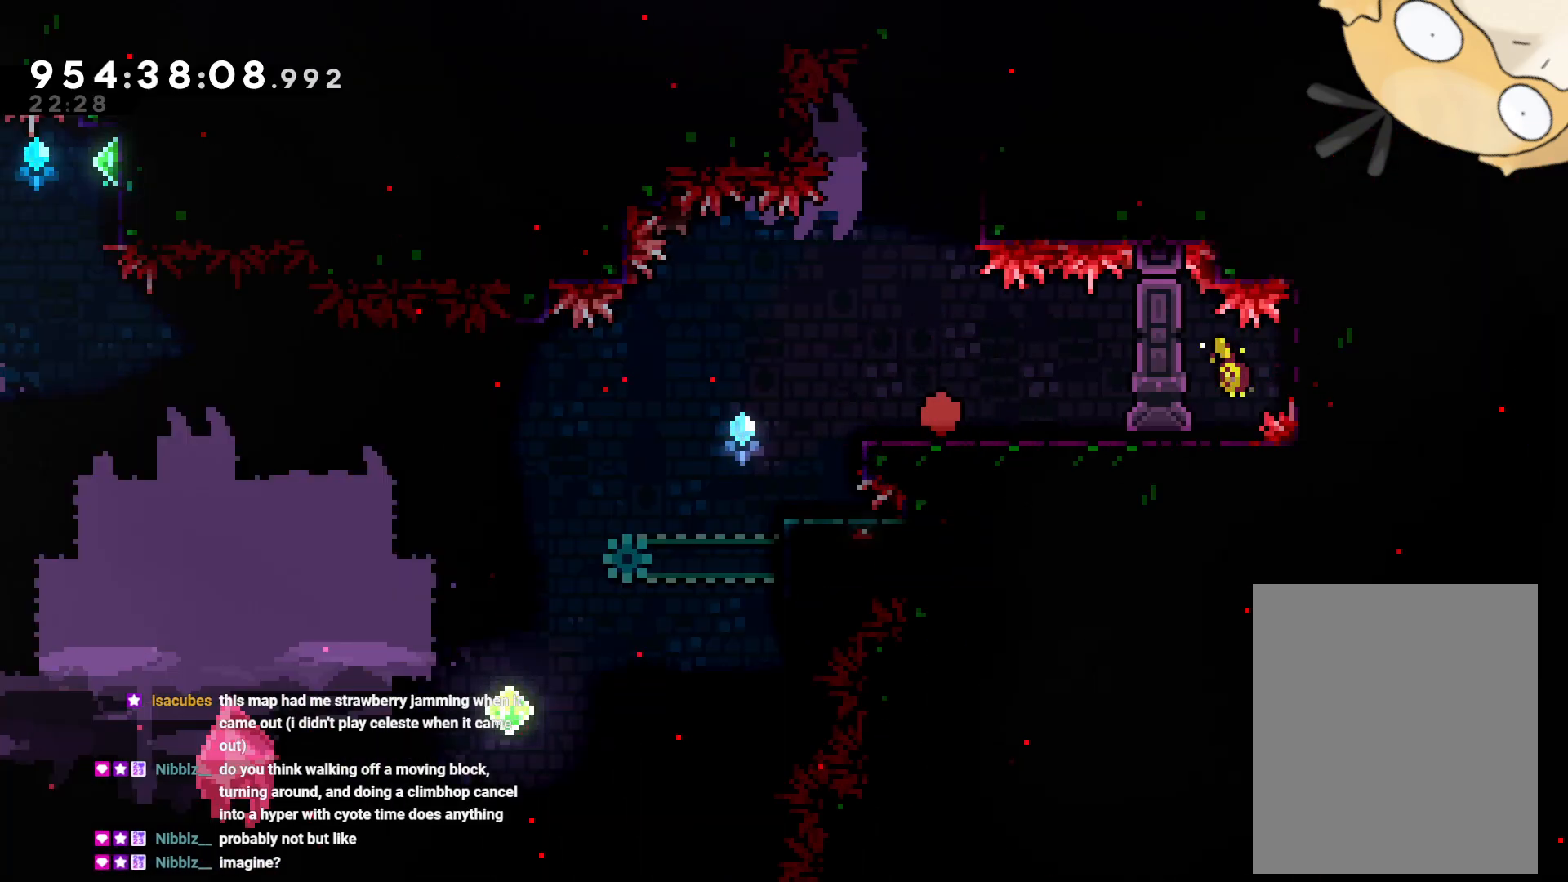
{"buttons": [], "left_stick": "center", "right_stick": "center", "events": []}